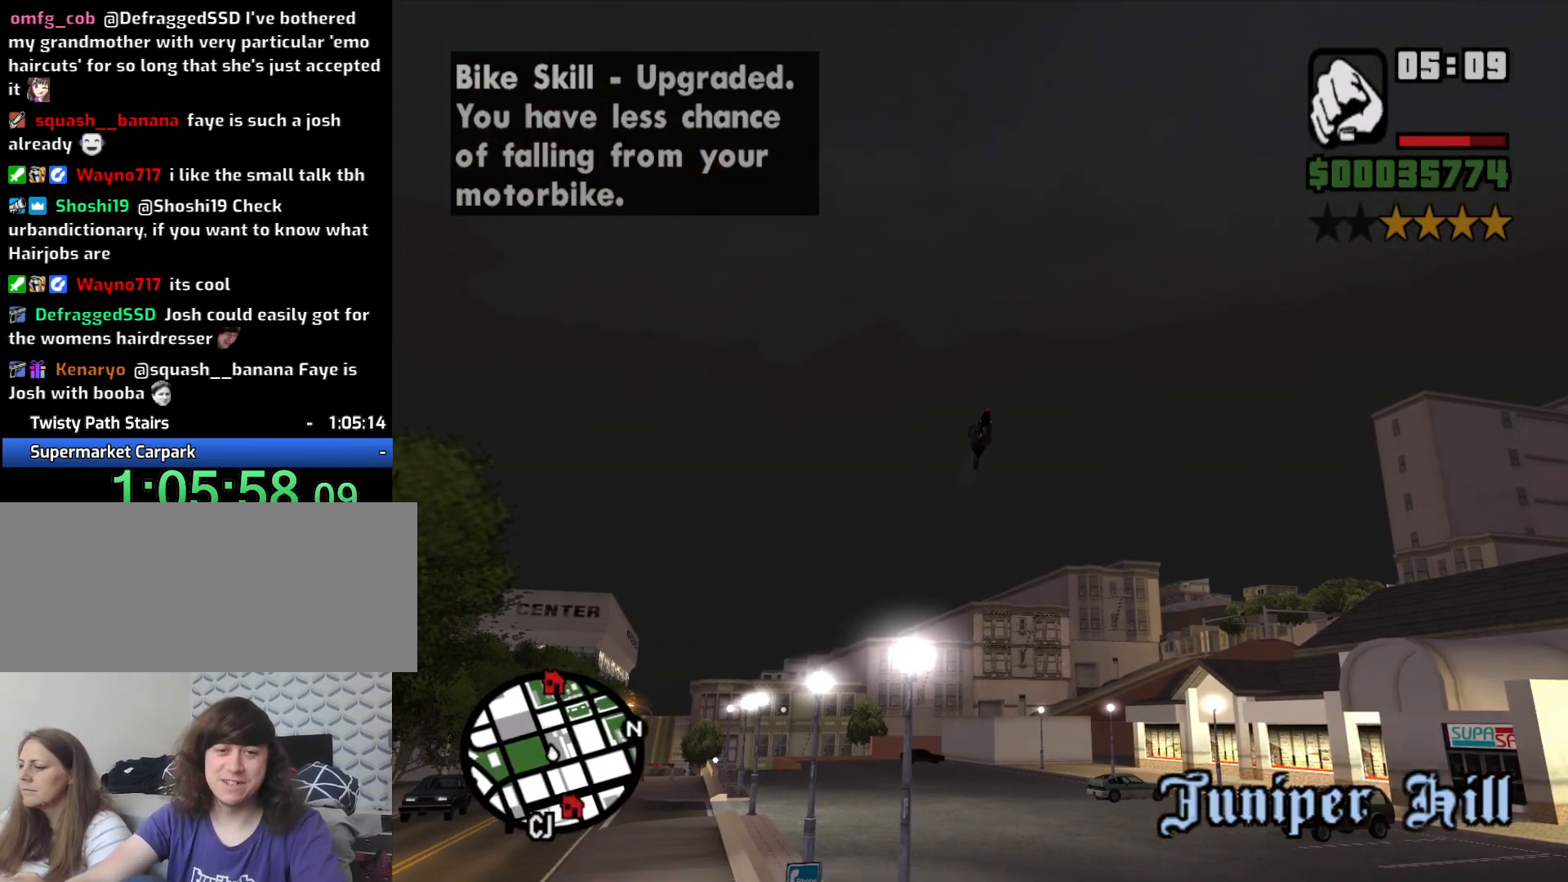
Gameplay with keyboard and mouse; each line is a JSON object with the keys and mouse buttons held at the frame after it. "events" lists presses ("down") and releases ("up") of "1", "2", "3", "4", "5", "6", "8", "a", "alt", "c", "ctrl", "d", "down", "e", "escape", "f", "f1", "f2", "f3", "g", "h", "left", "num2", "q", "r", "right", "s", "shift", "space", "t", "tab", "up", "v", "w", "x", "z", "mouse_left", "mouse_middle", "mouse_right", "mouse_wheel_up" and "mouse_wheel_down" between this image and that frame as [ms after this image, input, new state], when the widget could be followed in between. "mouse_left", "mouse_middle", "mouse_right", "mouse_wheel_up", "mouse_wheel_down" = the "left", "middle", "right", "wheel_up", "wheel_down" buttons of the "mouse" list. No other keys are recorded. Mouse movement is not recorded.
{"keys": [], "mouse": [], "events": [[66, "5", "down"], [200, "5", "up"]]}
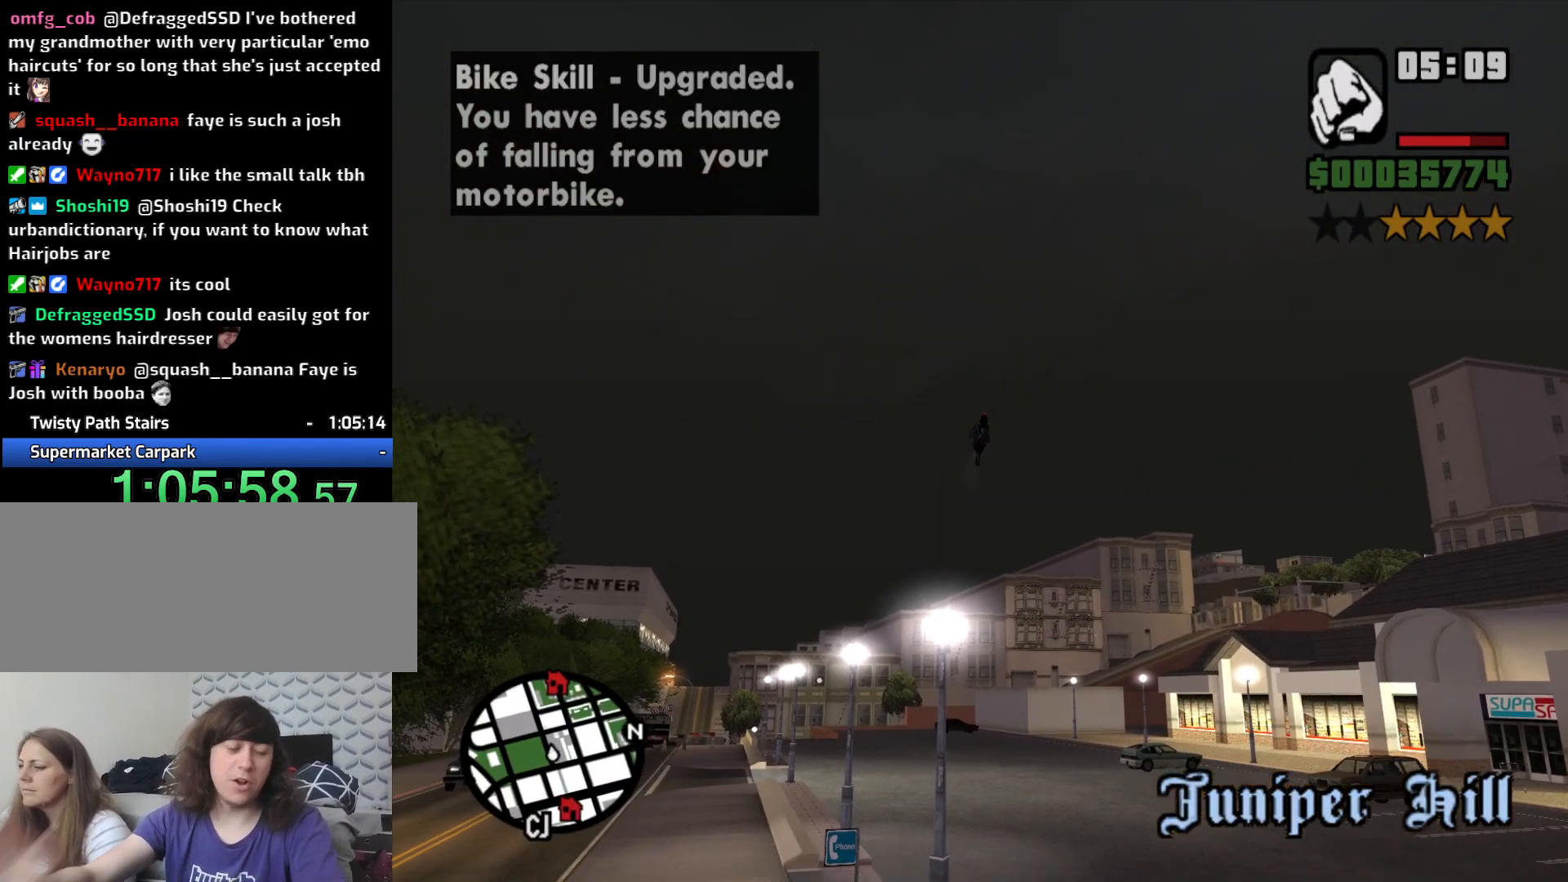
{"keys": [], "mouse": [], "events": []}
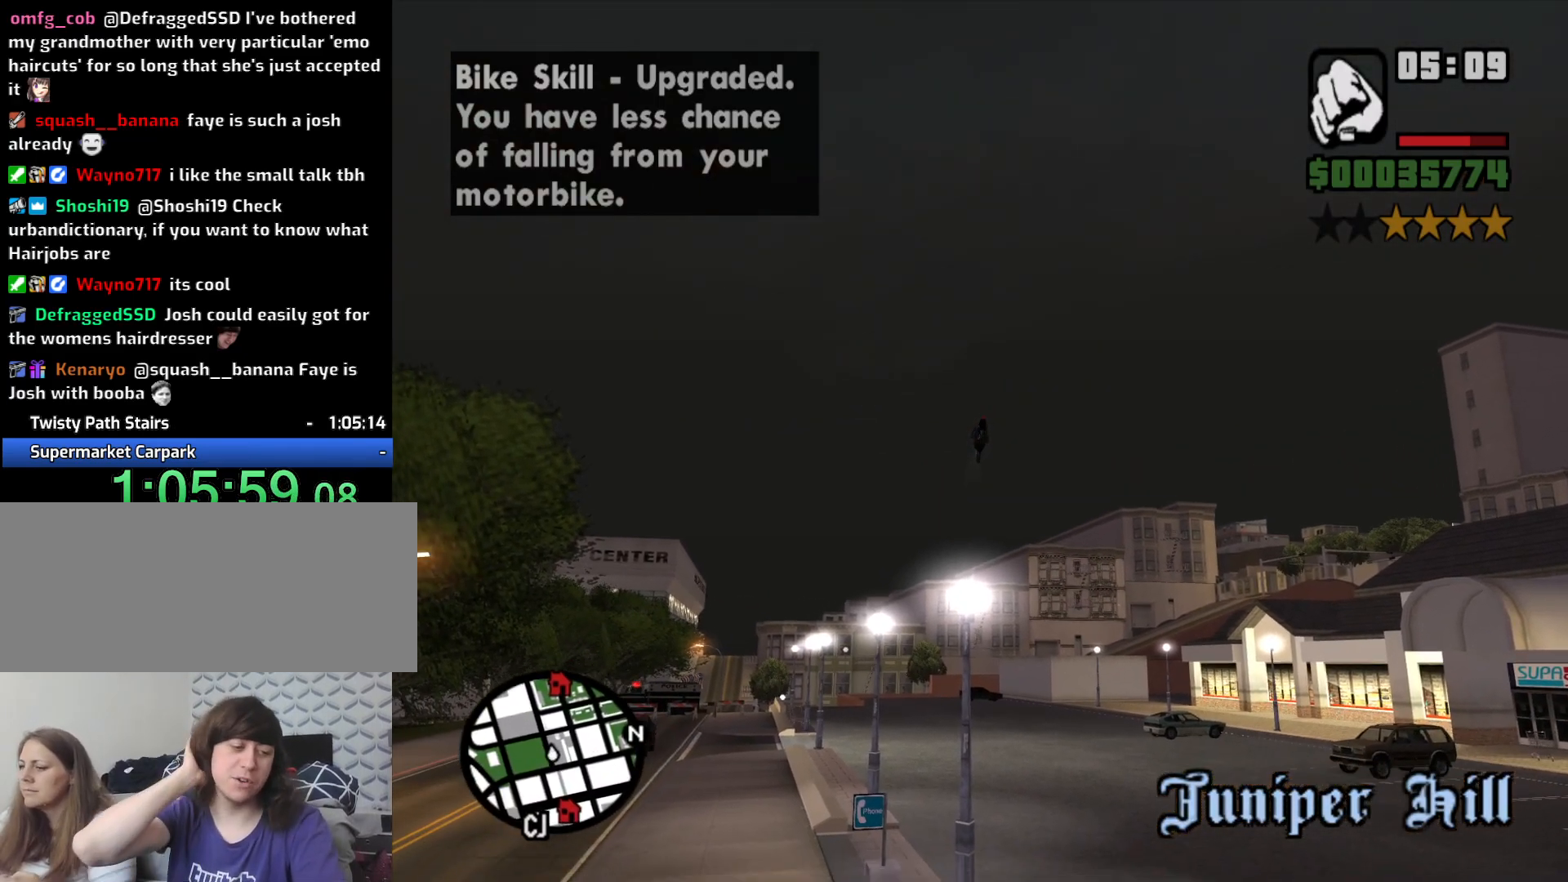
{"keys": [], "mouse": [], "events": []}
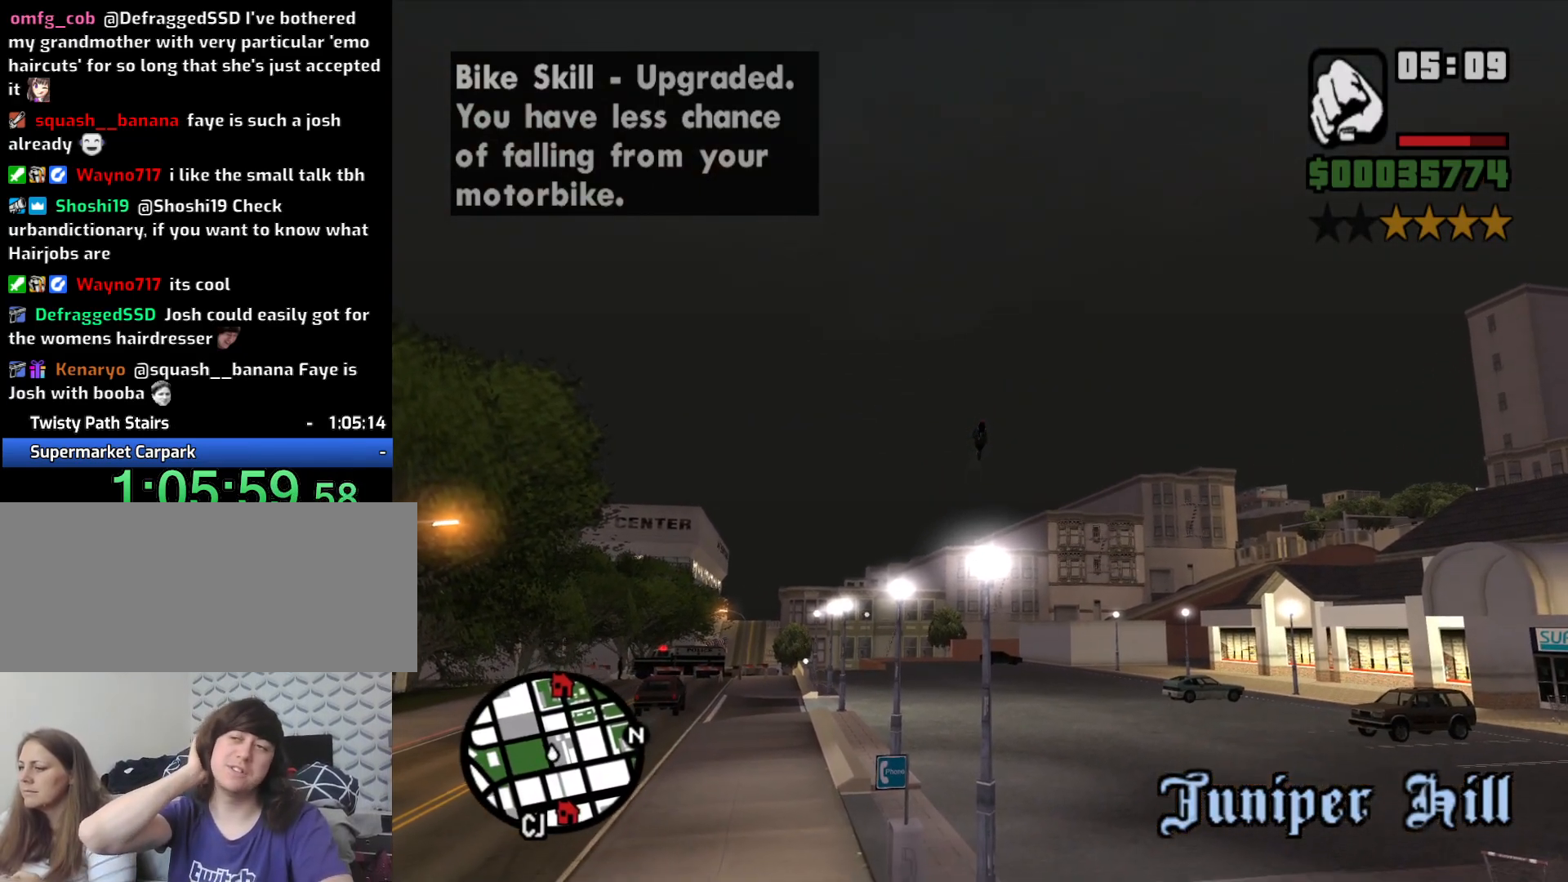
{"keys": [], "mouse": [], "events": []}
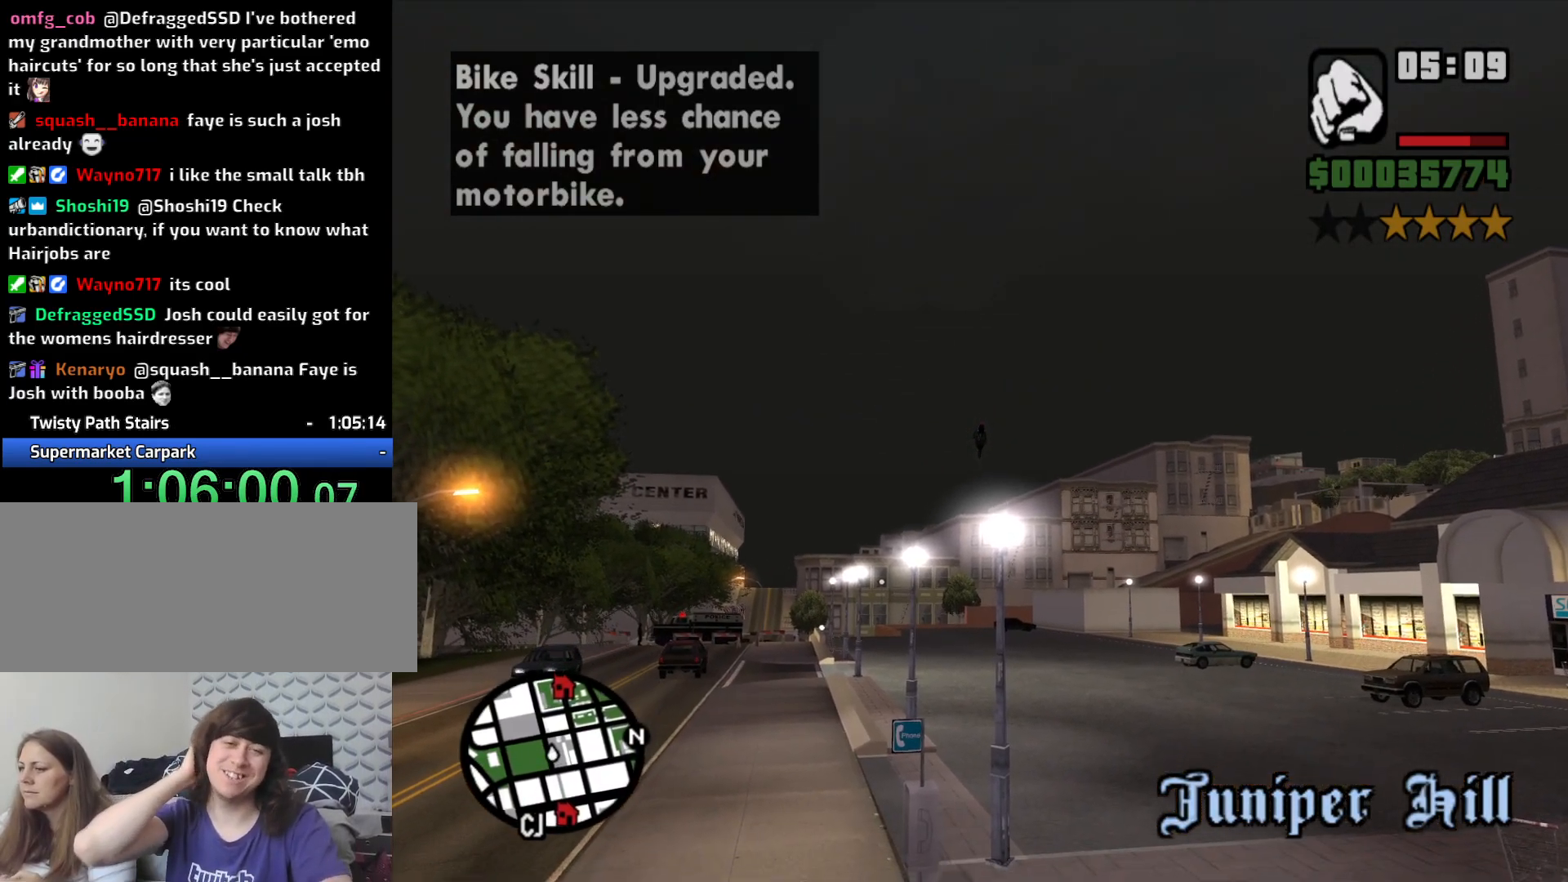
{"keys": [], "mouse": [], "events": []}
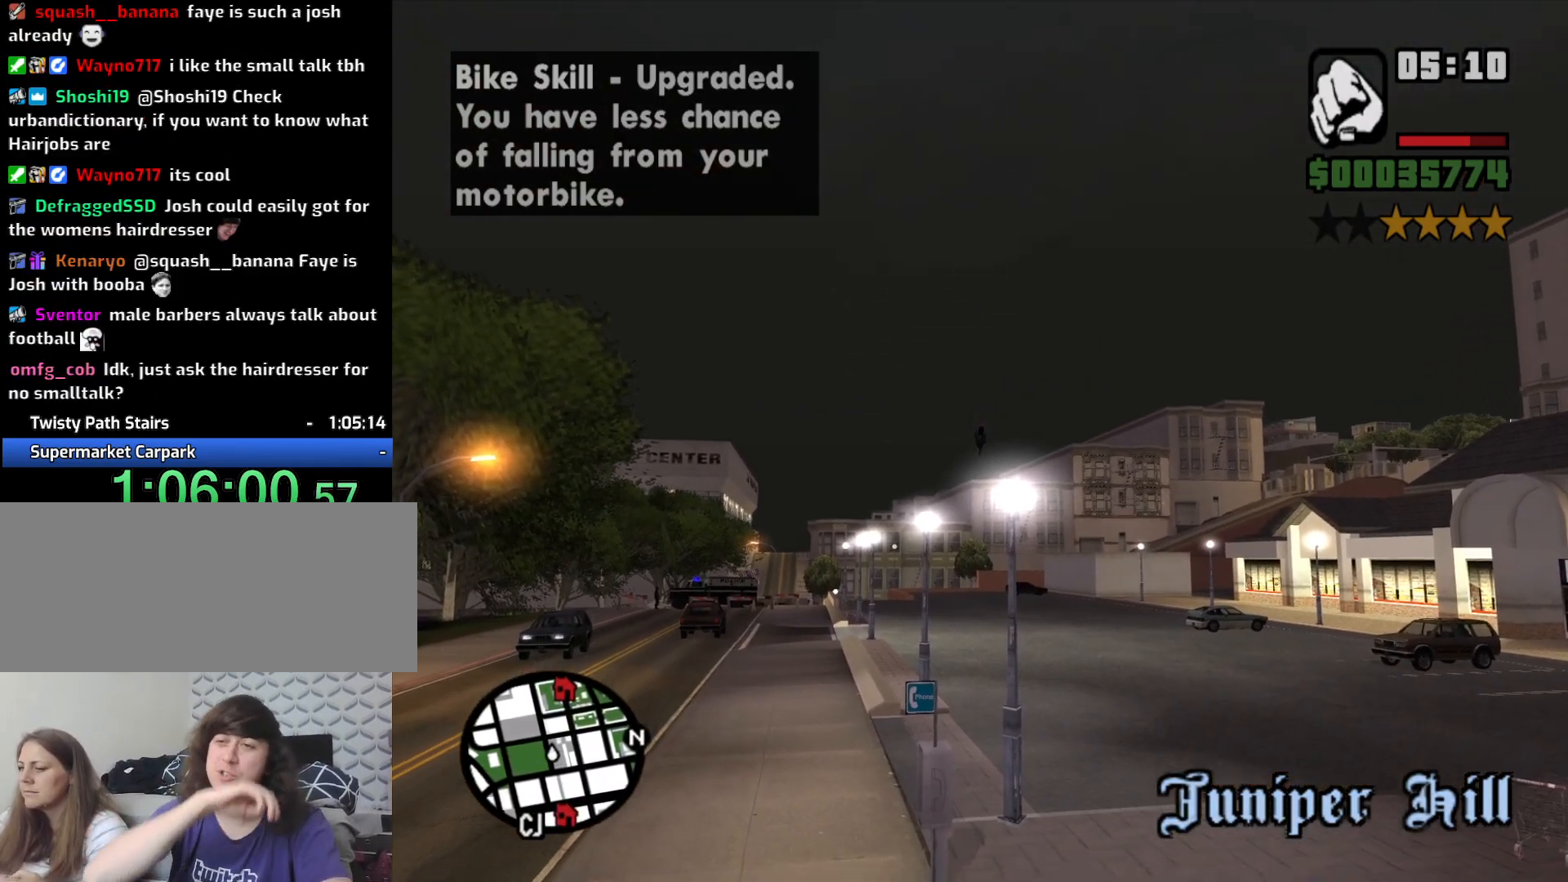
{"keys": [], "mouse": [], "events": []}
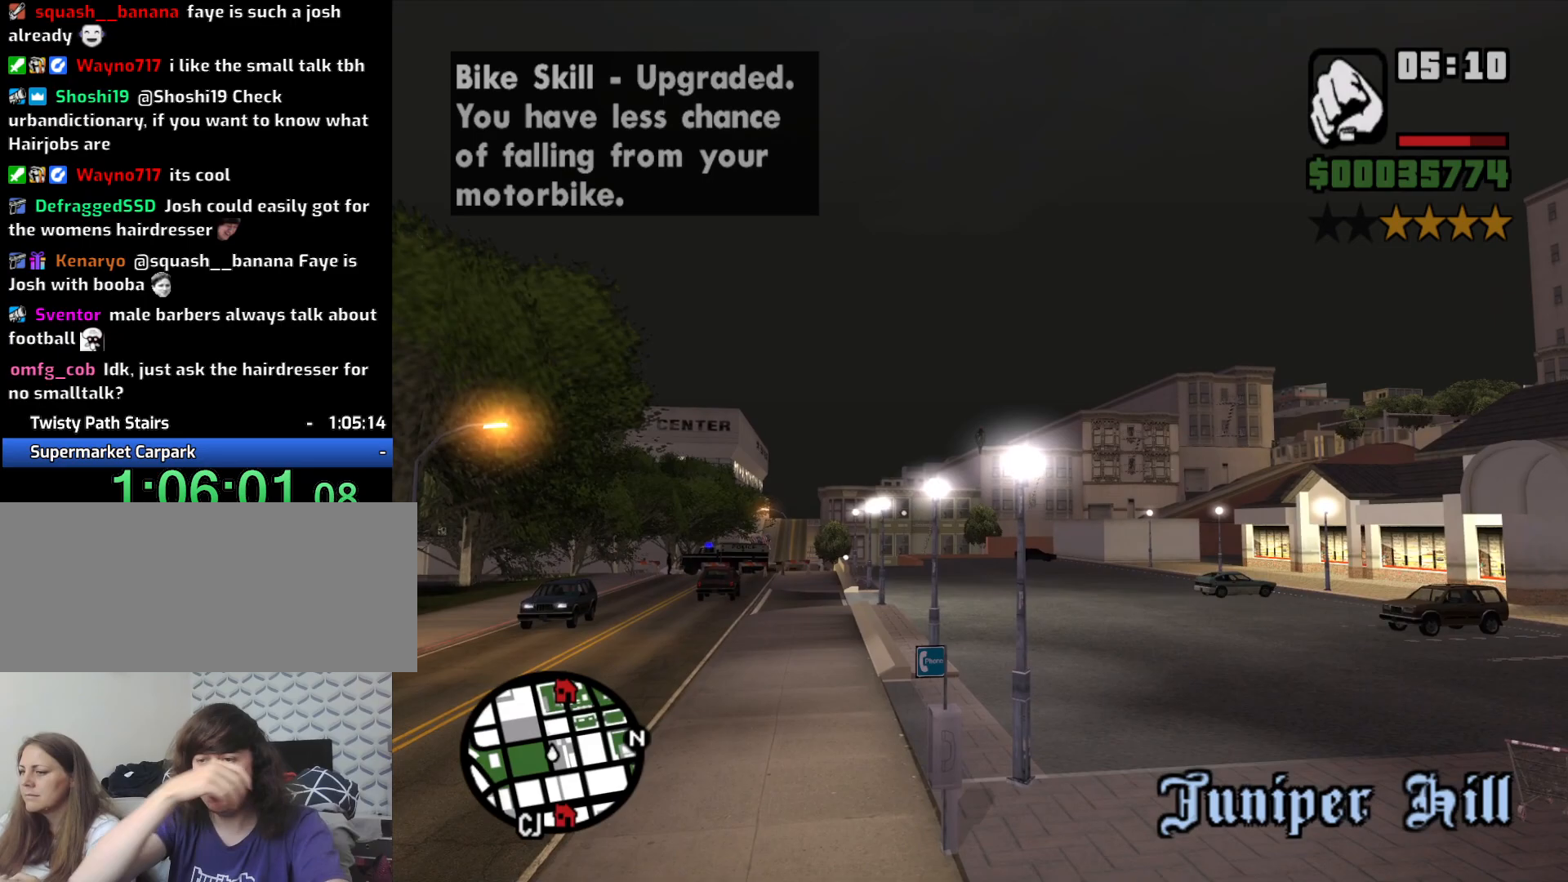
{"keys": [], "mouse": [], "events": []}
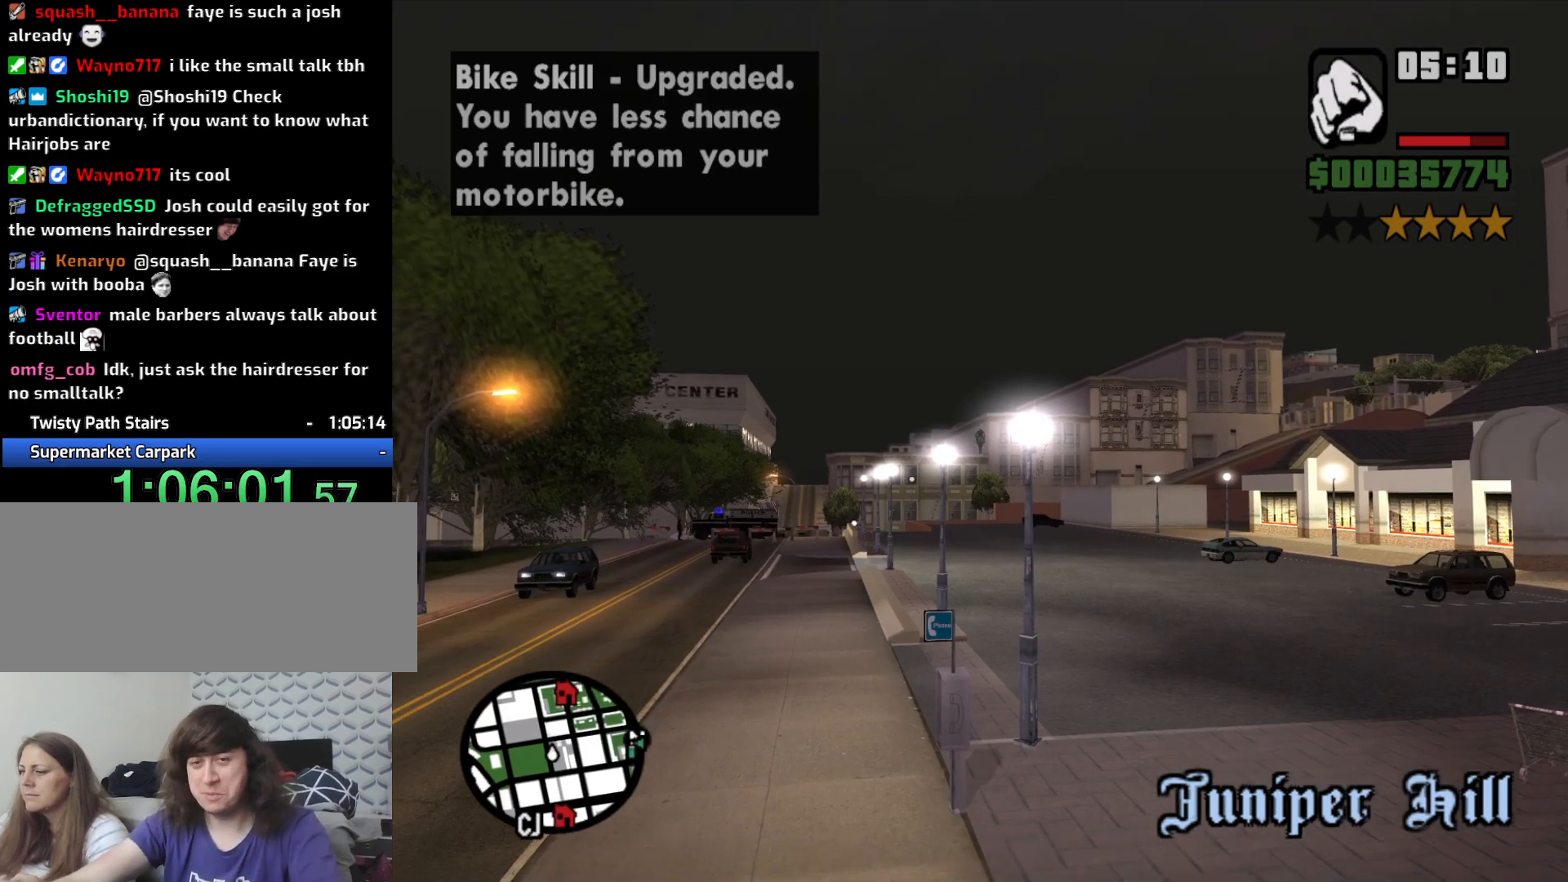
{"keys": [], "mouse": [], "events": []}
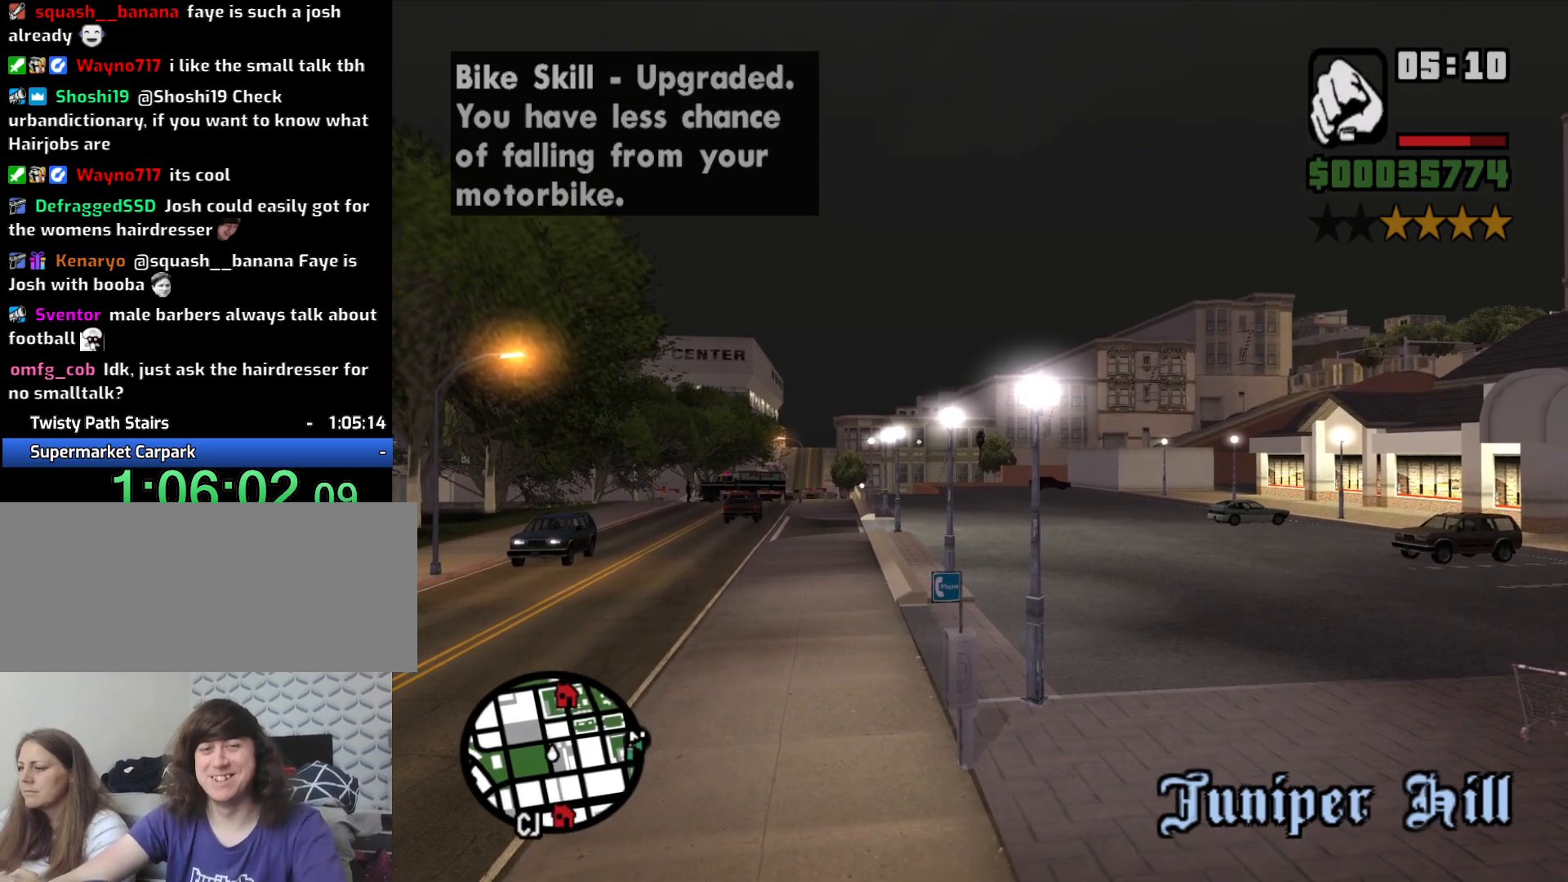
{"keys": [], "mouse": [], "events": []}
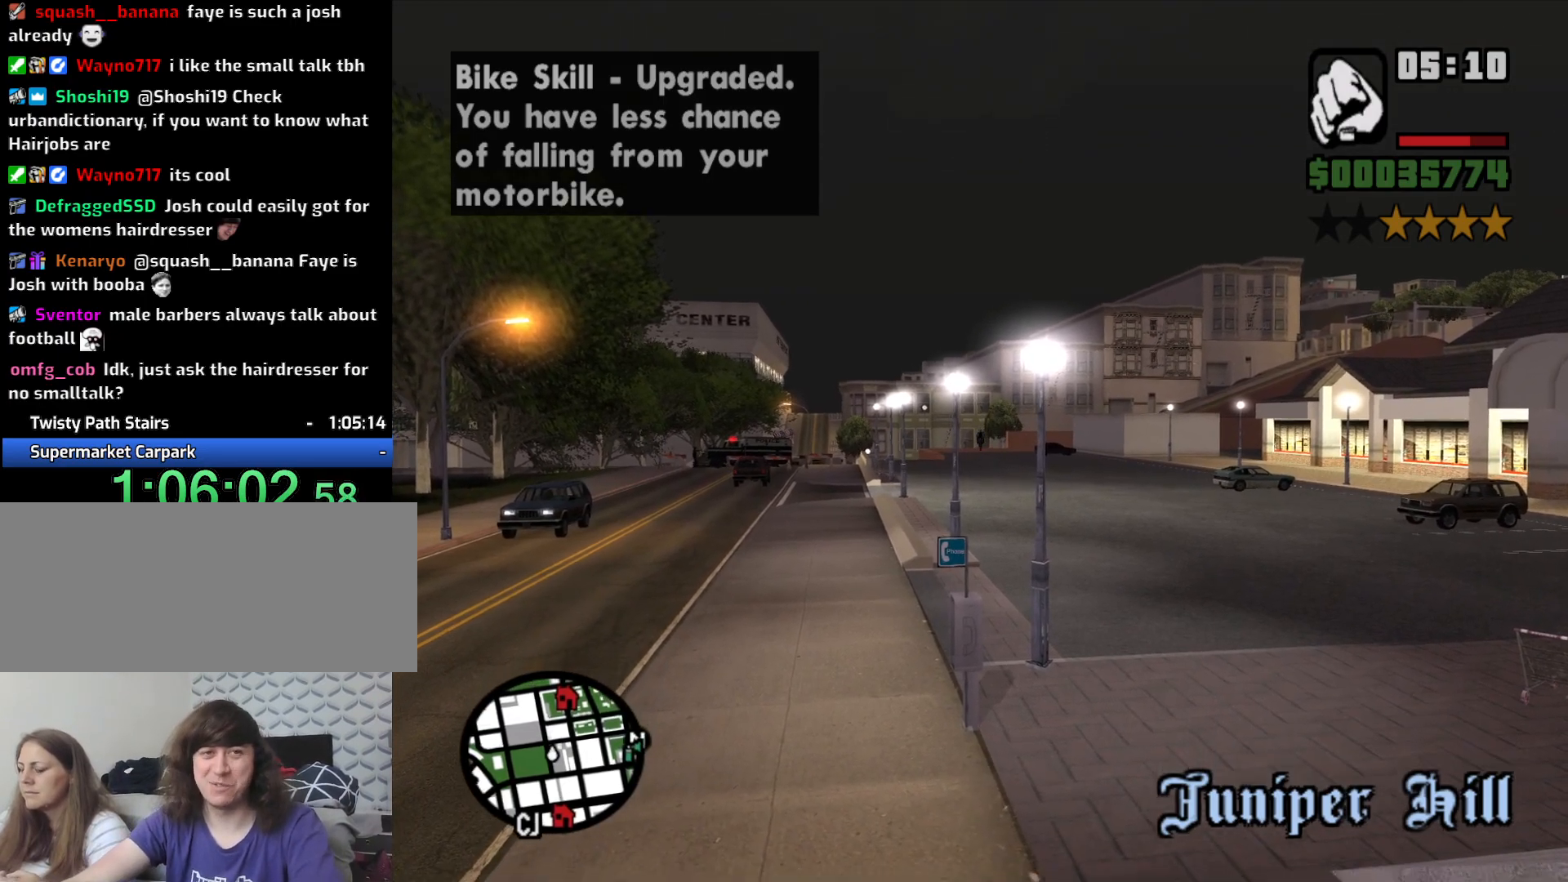
{"keys": ["w"], "mouse": [], "events": [[200, "w", "down"]]}
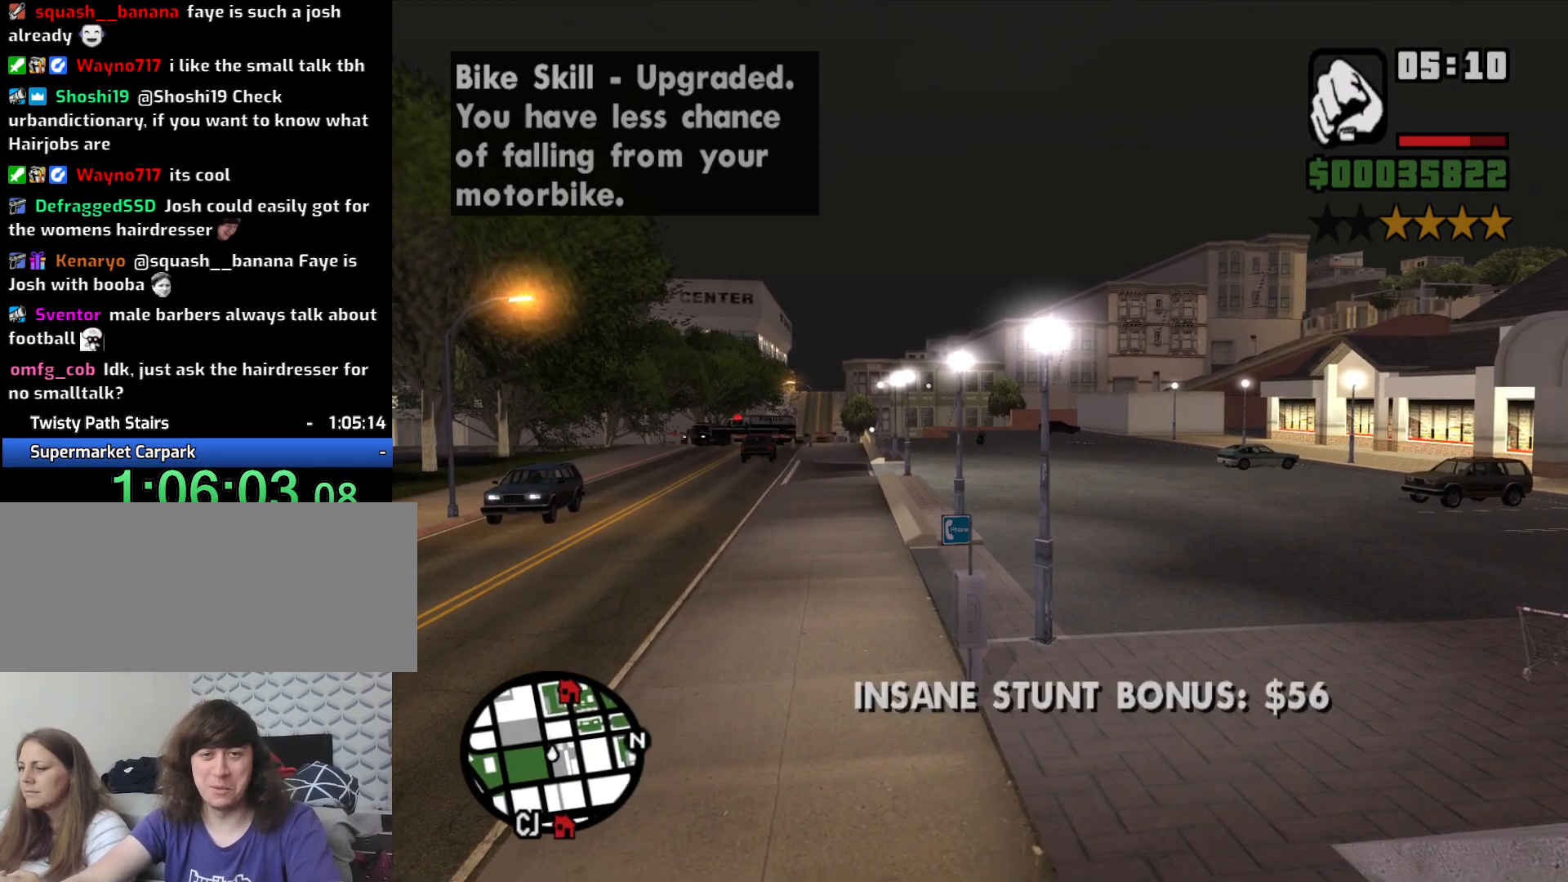
{"keys": ["d", "w"], "mouse": [], "events": [[166, "d", "down"]]}
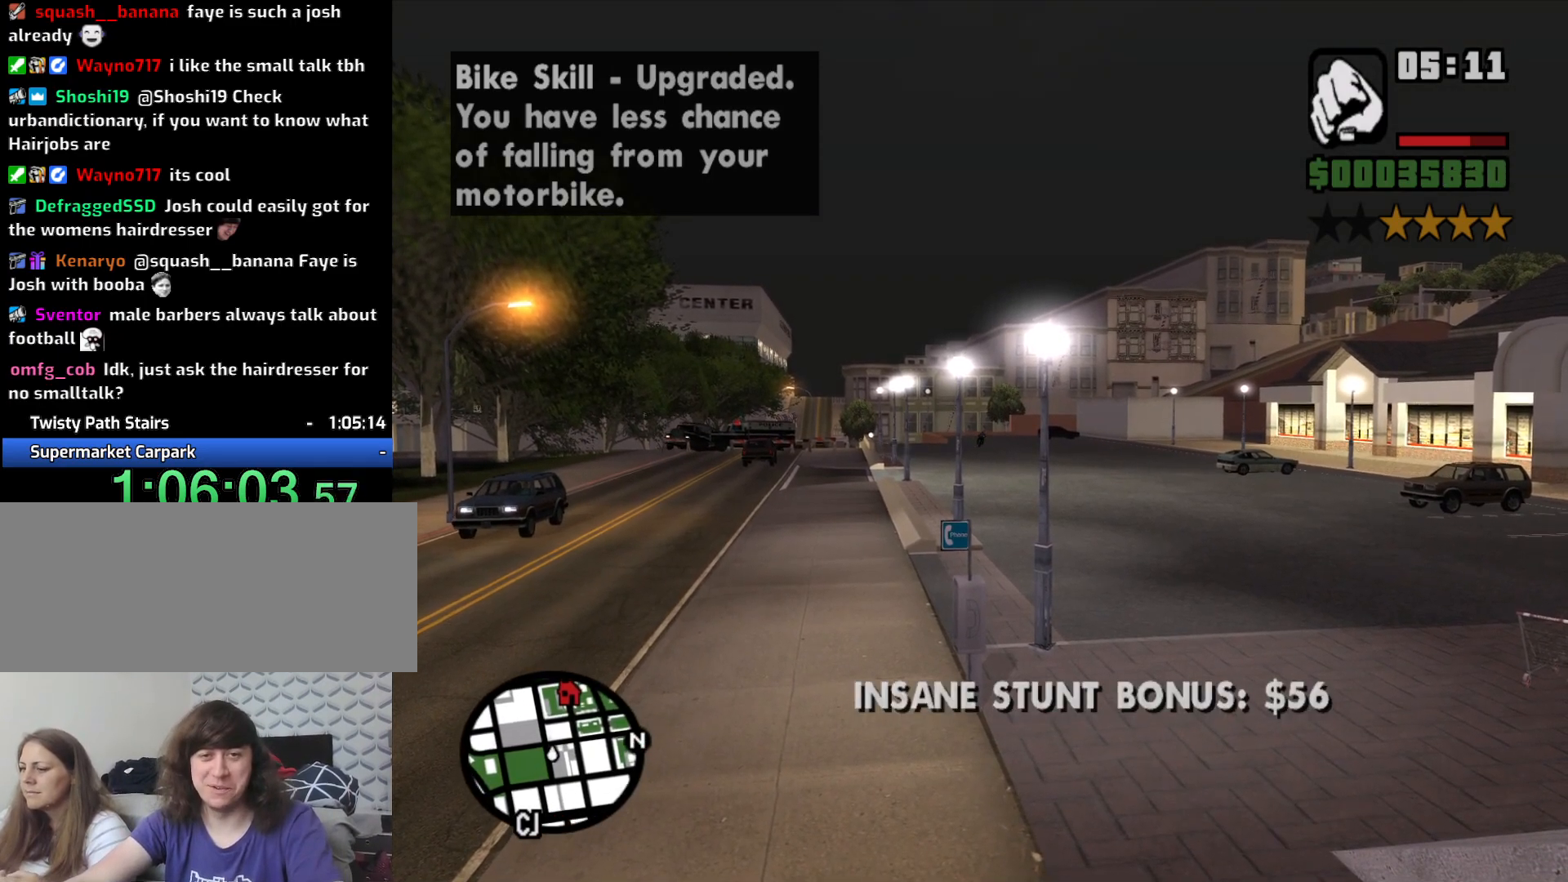
{"keys": ["d", "s", "space"], "mouse": [], "events": [[50, "w", "up"], [100, "d", "up"], [183, "s", "down"], [316, "d", "down"], [366, "space", "down"]]}
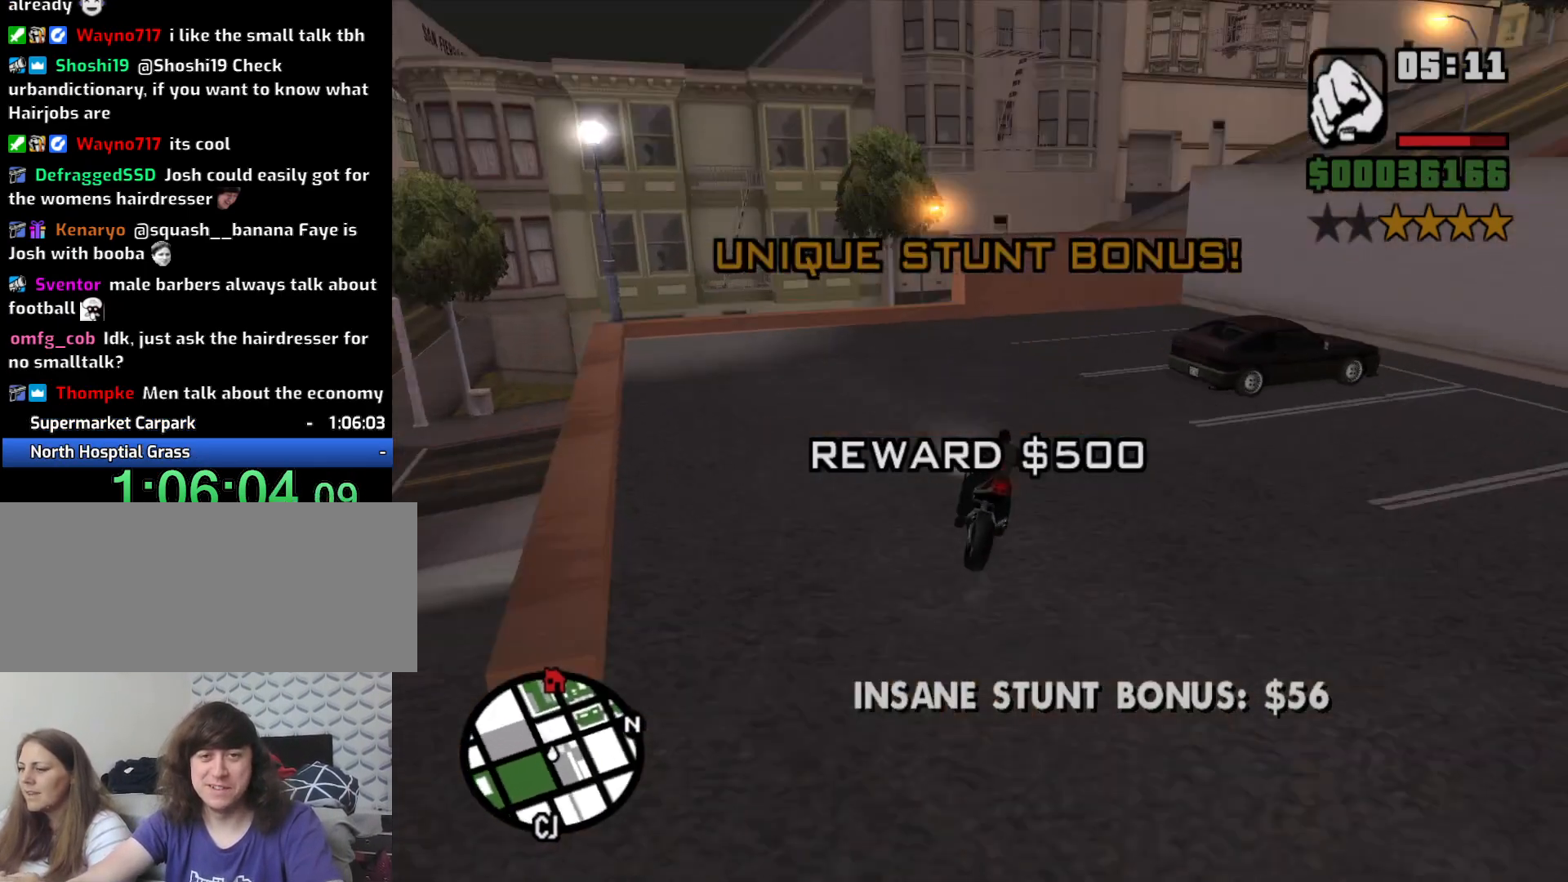
{"keys": ["d", "s", "space"], "mouse": [], "events": []}
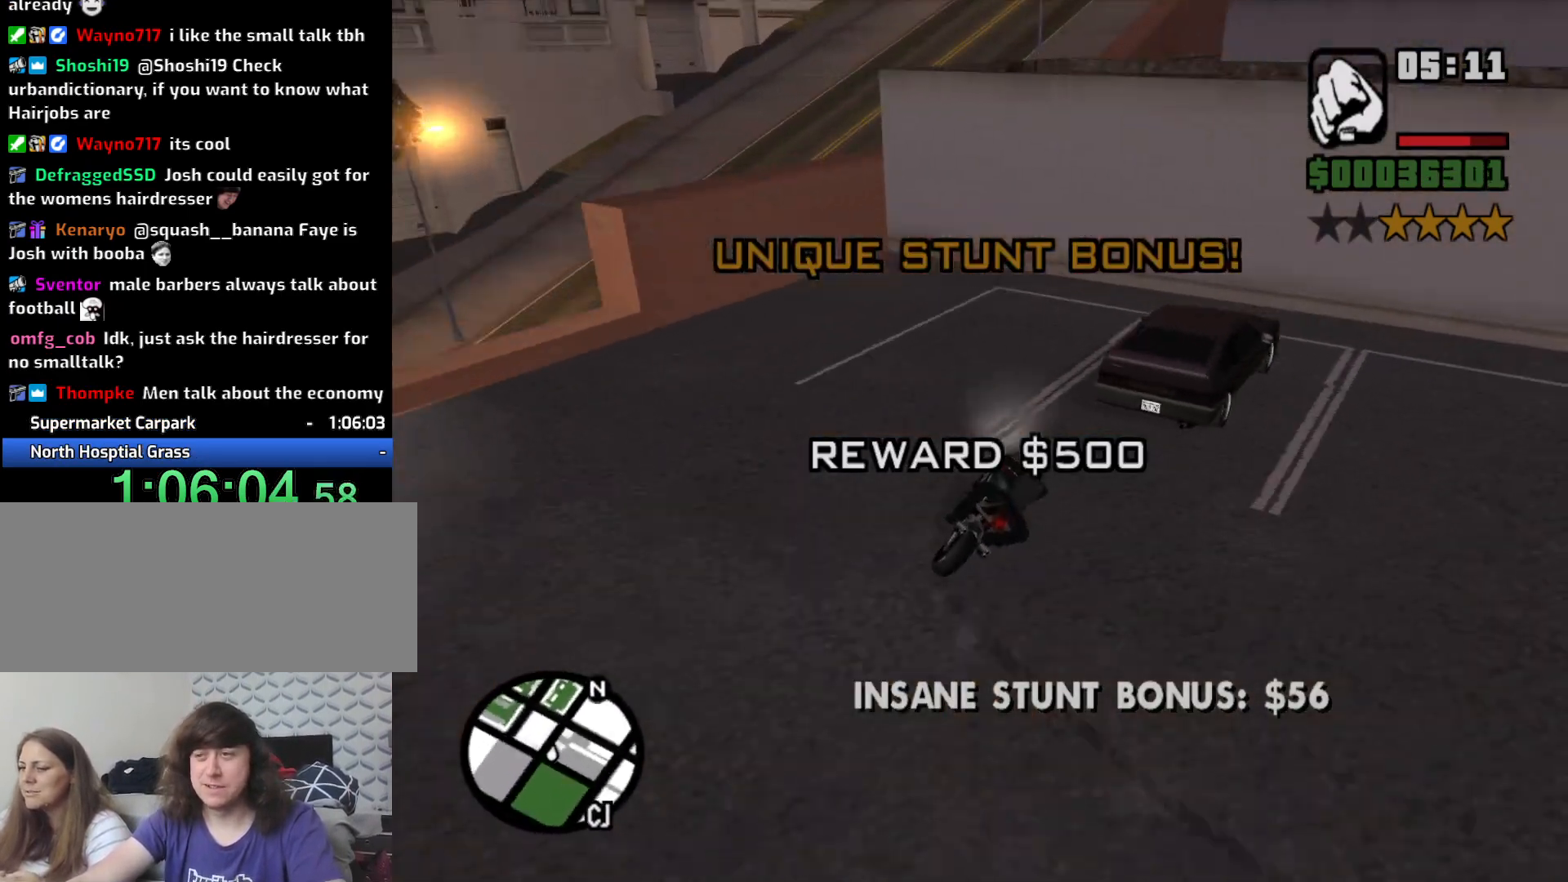
{"keys": ["2", "d", "w"], "mouse": [], "events": [[33, "s", "up"], [116, "space", "up"], [316, "w", "down"], [400, "2", "down"]]}
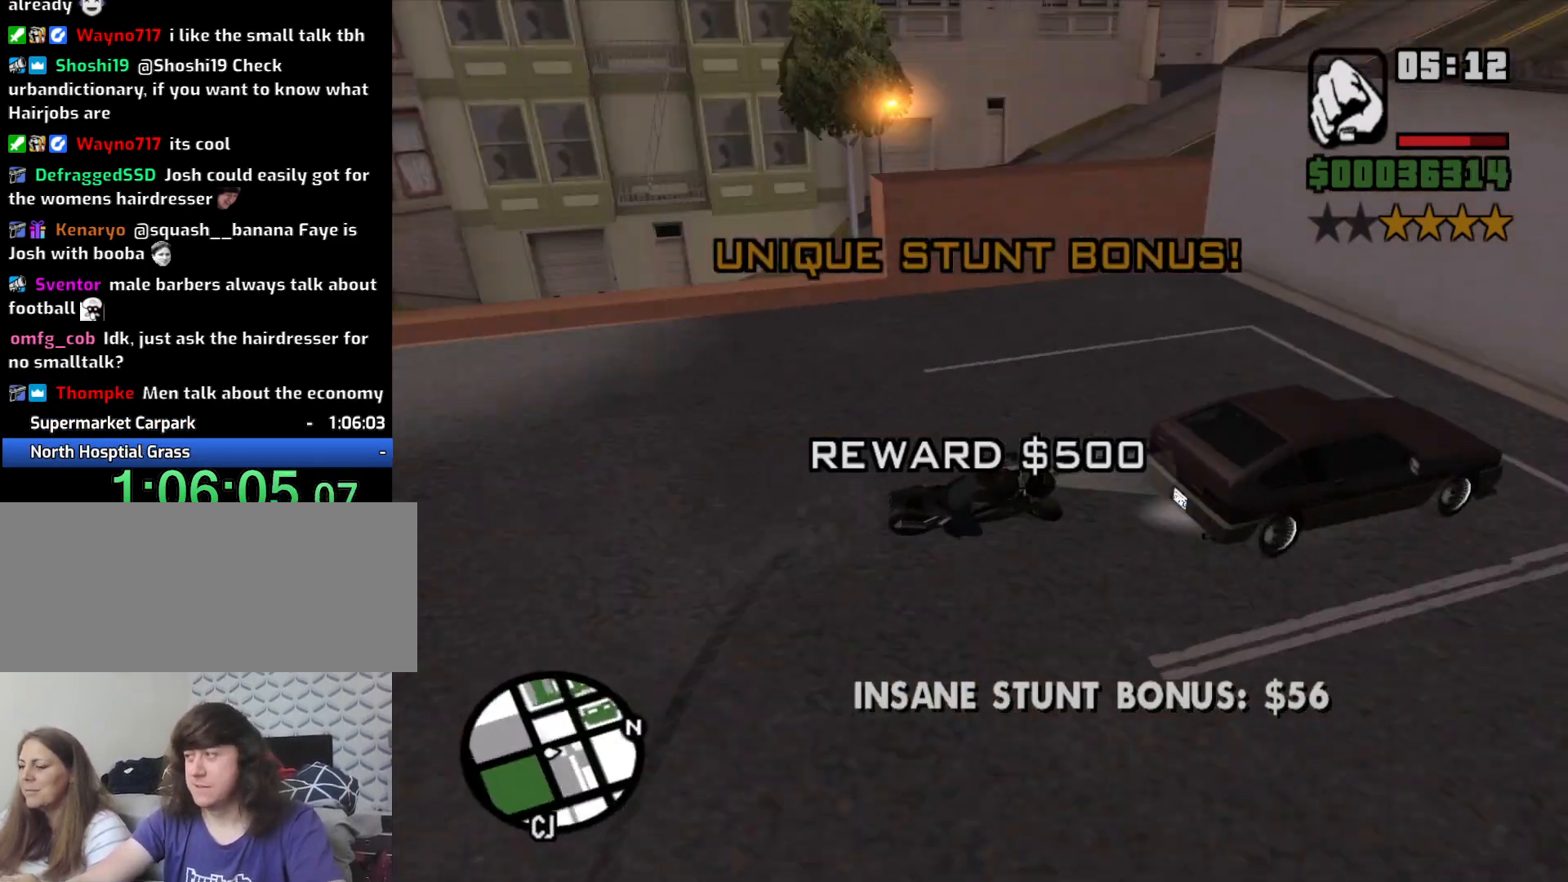
{"keys": ["d"], "mouse": [], "events": [[33, "2", "up"], [83, "2", "down"], [233, "2", "up"], [316, "2", "down"], [366, "w", "up"], [416, "2", "up"]]}
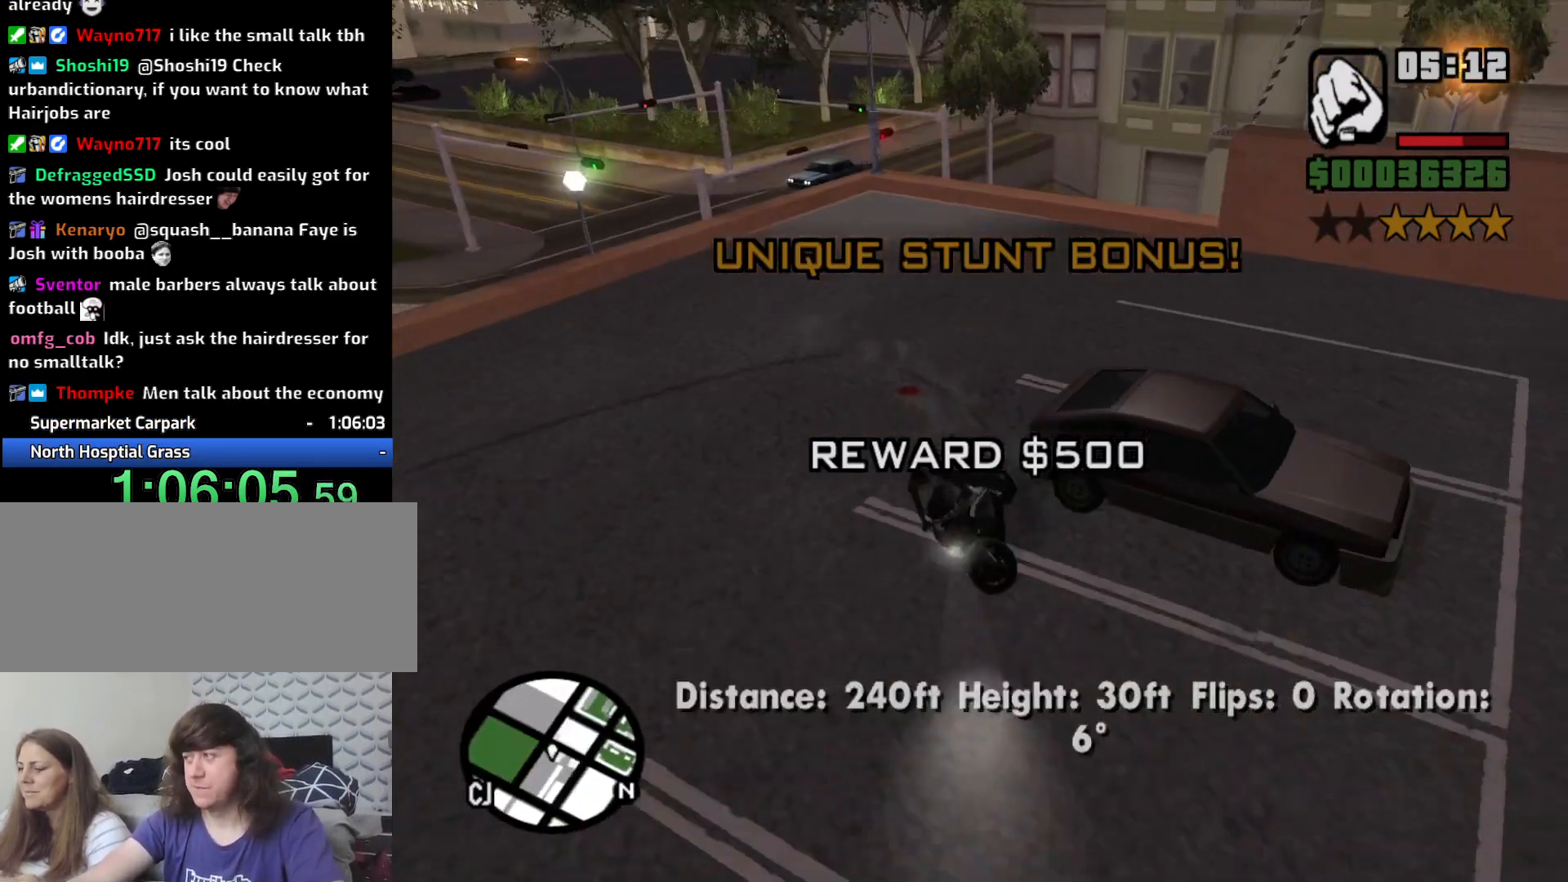
{"keys": [], "mouse": [], "events": [[50, "d", "up"], [50, "w", "down"], [200, "2", "down"], [283, "2", "up"], [433, "2", "down"], [483, "2", "up"], [483, "w", "up"]]}
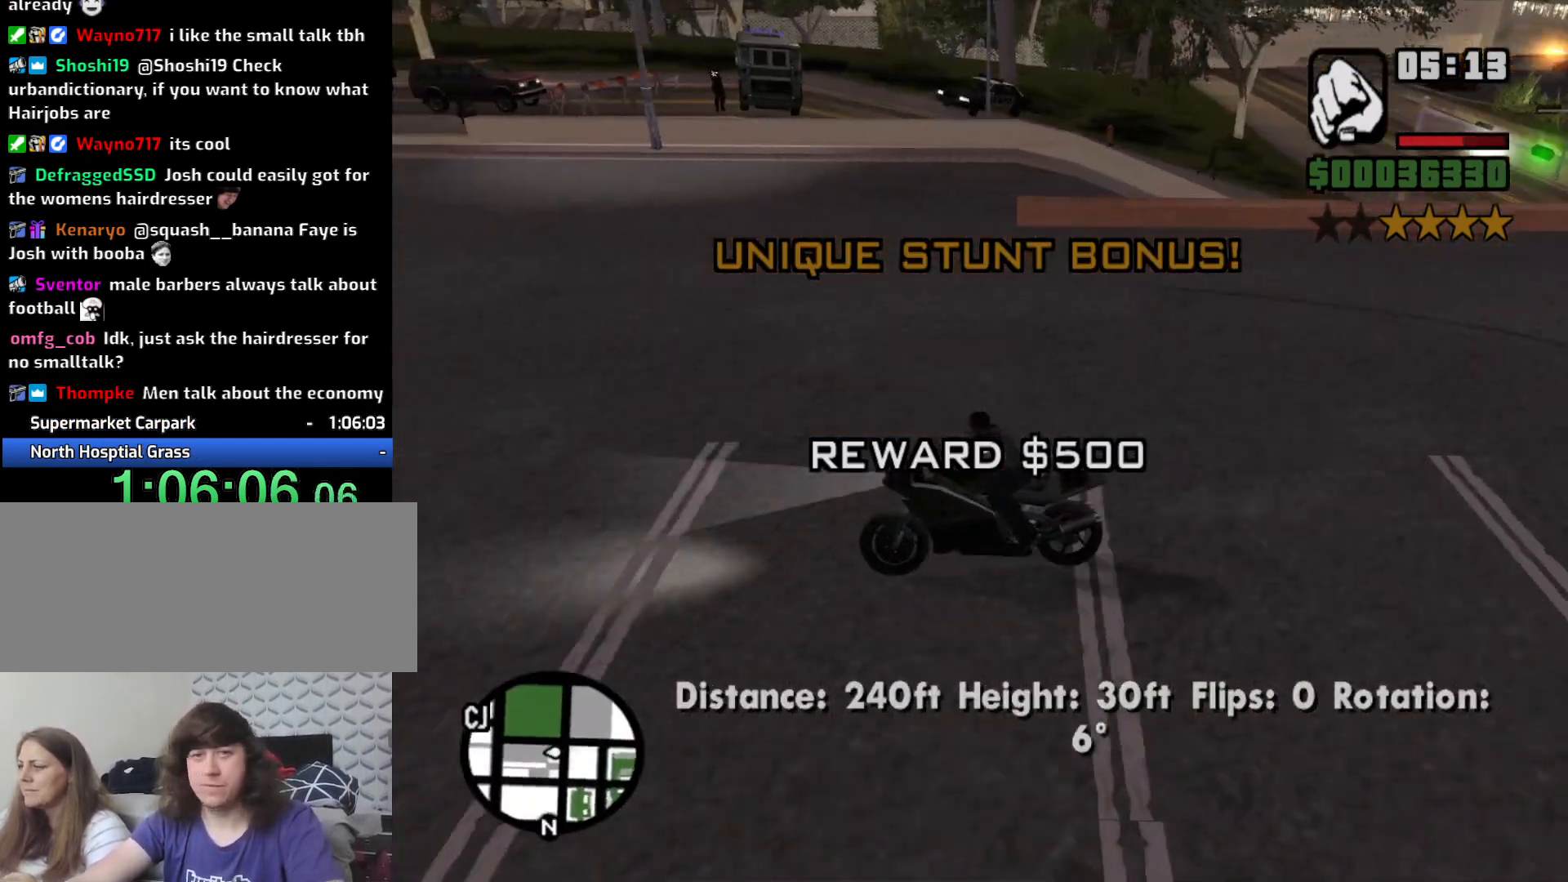
{"keys": ["d"], "mouse": [], "events": [[33, "d", "down"], [350, "5", "down"], [350, "space", "down"], [450, "space", "up"], [500, "5", "up"]]}
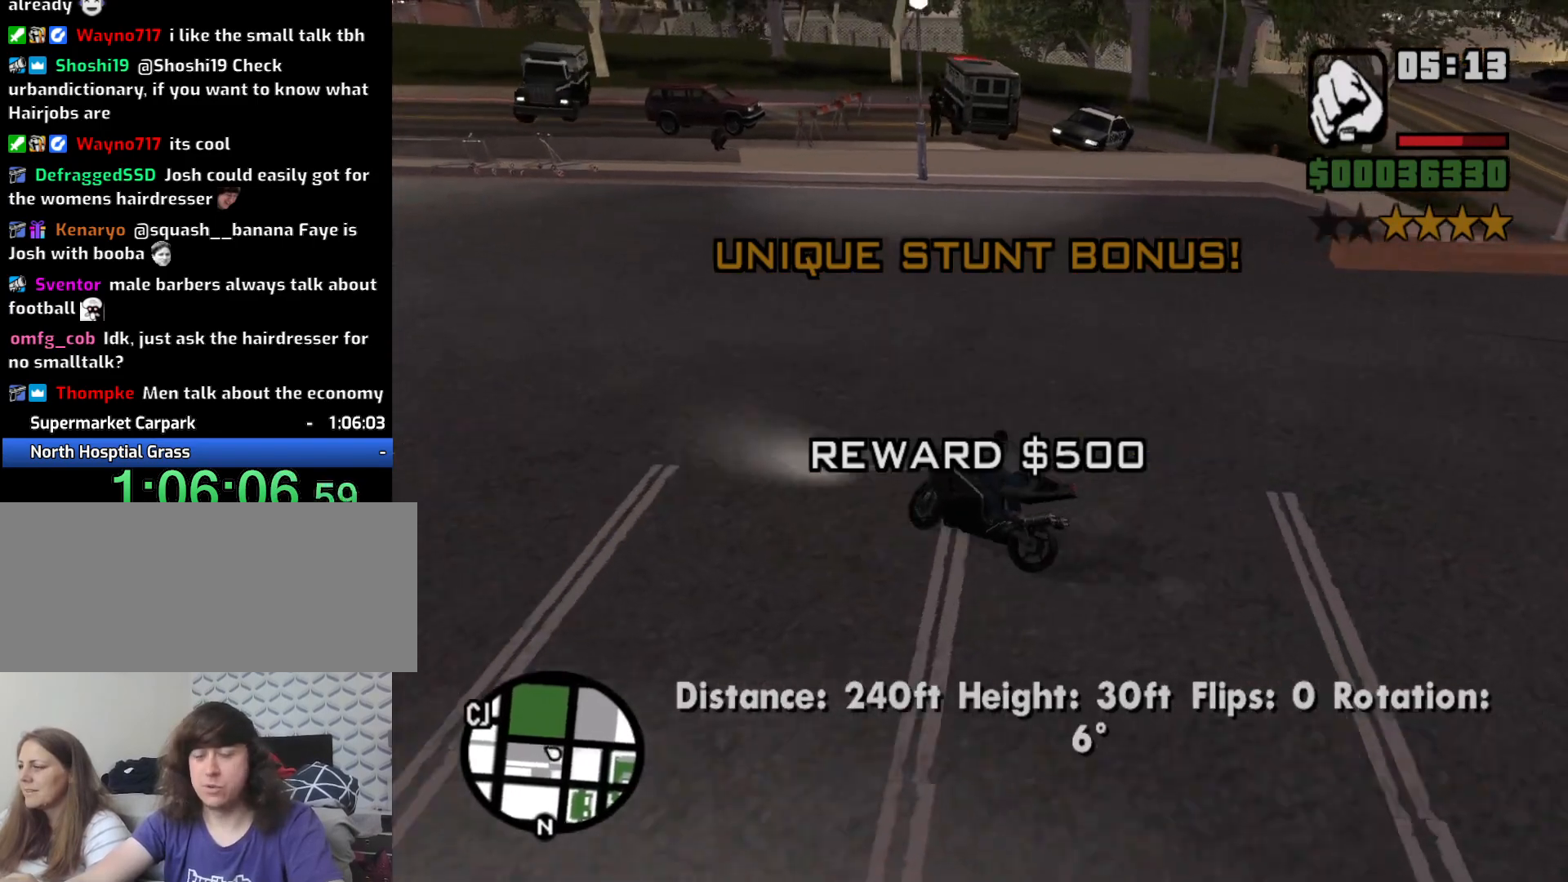
{"keys": ["a"], "mouse": [], "events": [[50, "w", "down"], [233, "a", "down"], [233, "d", "up"], [316, "w", "up"], [366, "2", "down"], [416, "2", "up"]]}
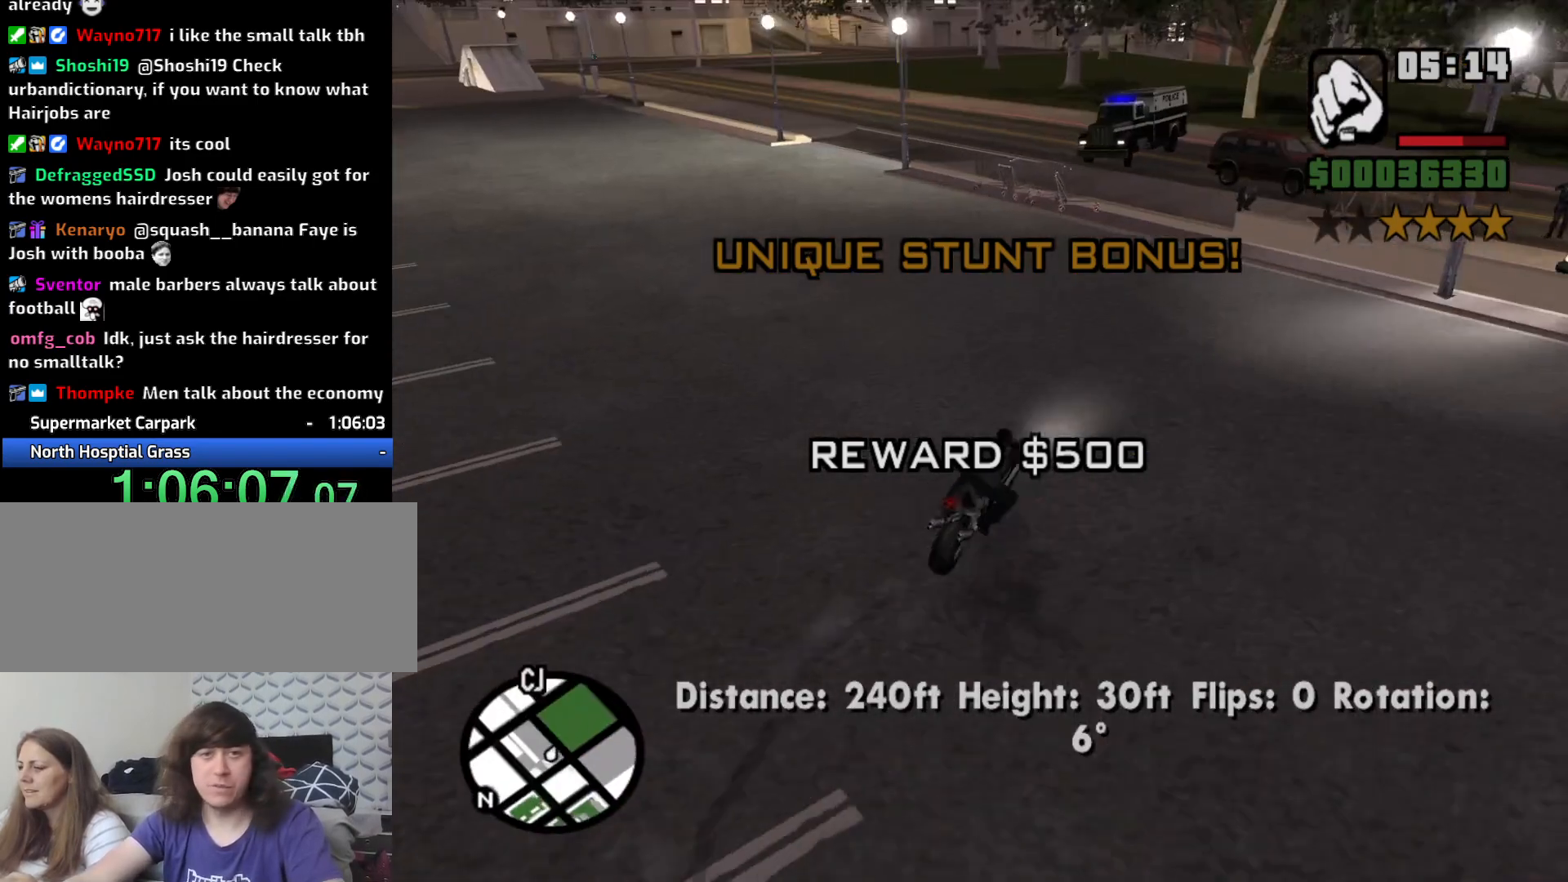
{"keys": ["a", "w"], "mouse": [], "events": [[16, "w", "down"], [100, "2", "down"], [200, "2", "up"], [200, "w", "up"], [333, "2", "down"], [333, "w", "down"], [433, "2", "up"]]}
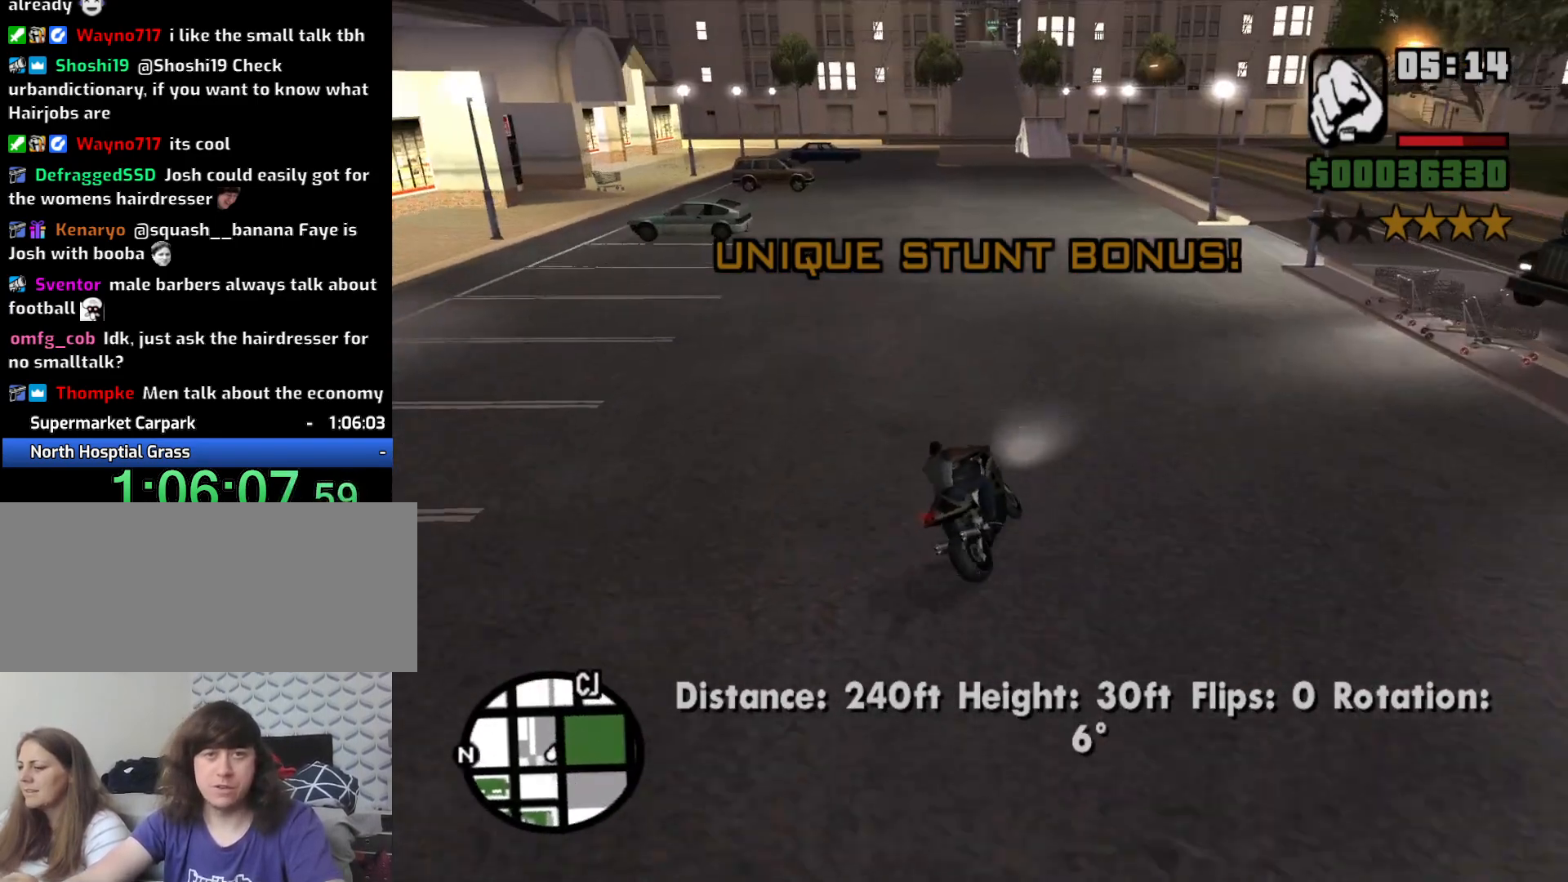
{"keys": ["w"], "mouse": [], "events": [[16, "2", "down"], [16, "a", "up"], [133, "2", "up"], [216, "2", "down"], [216, "a", "down"], [300, "2", "up"], [400, "2", "down"], [450, "a", "up"], [500, "2", "up"]]}
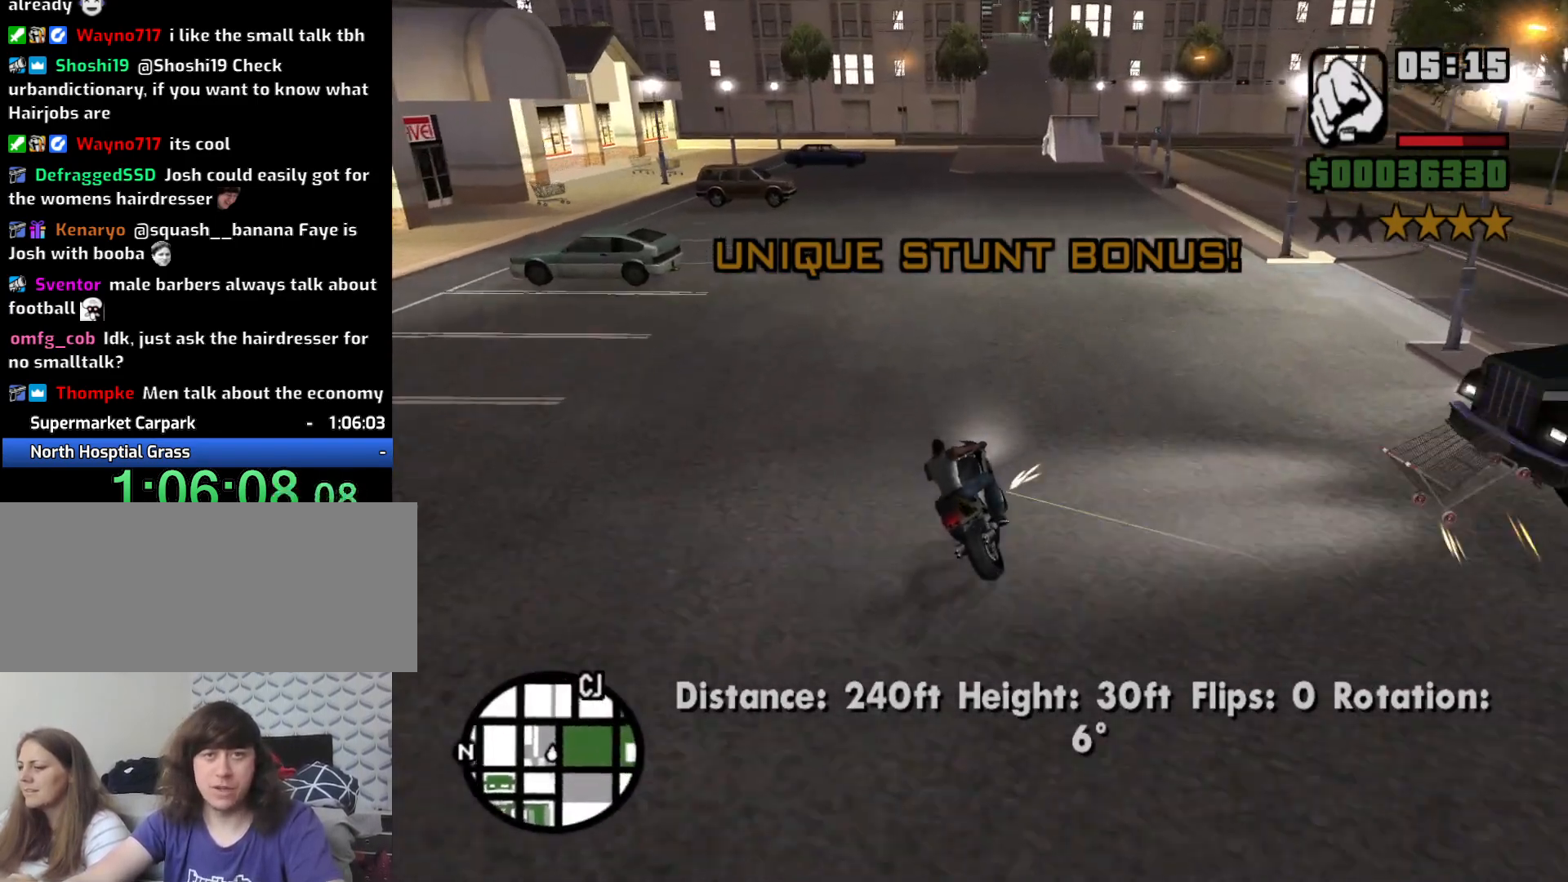
{"keys": ["2", "w"], "mouse": [], "events": [[83, "2", "down"], [133, "a", "down"], [183, "2", "up"], [283, "2", "down"], [283, "a", "up"], [366, "2", "up"], [466, "2", "down"]]}
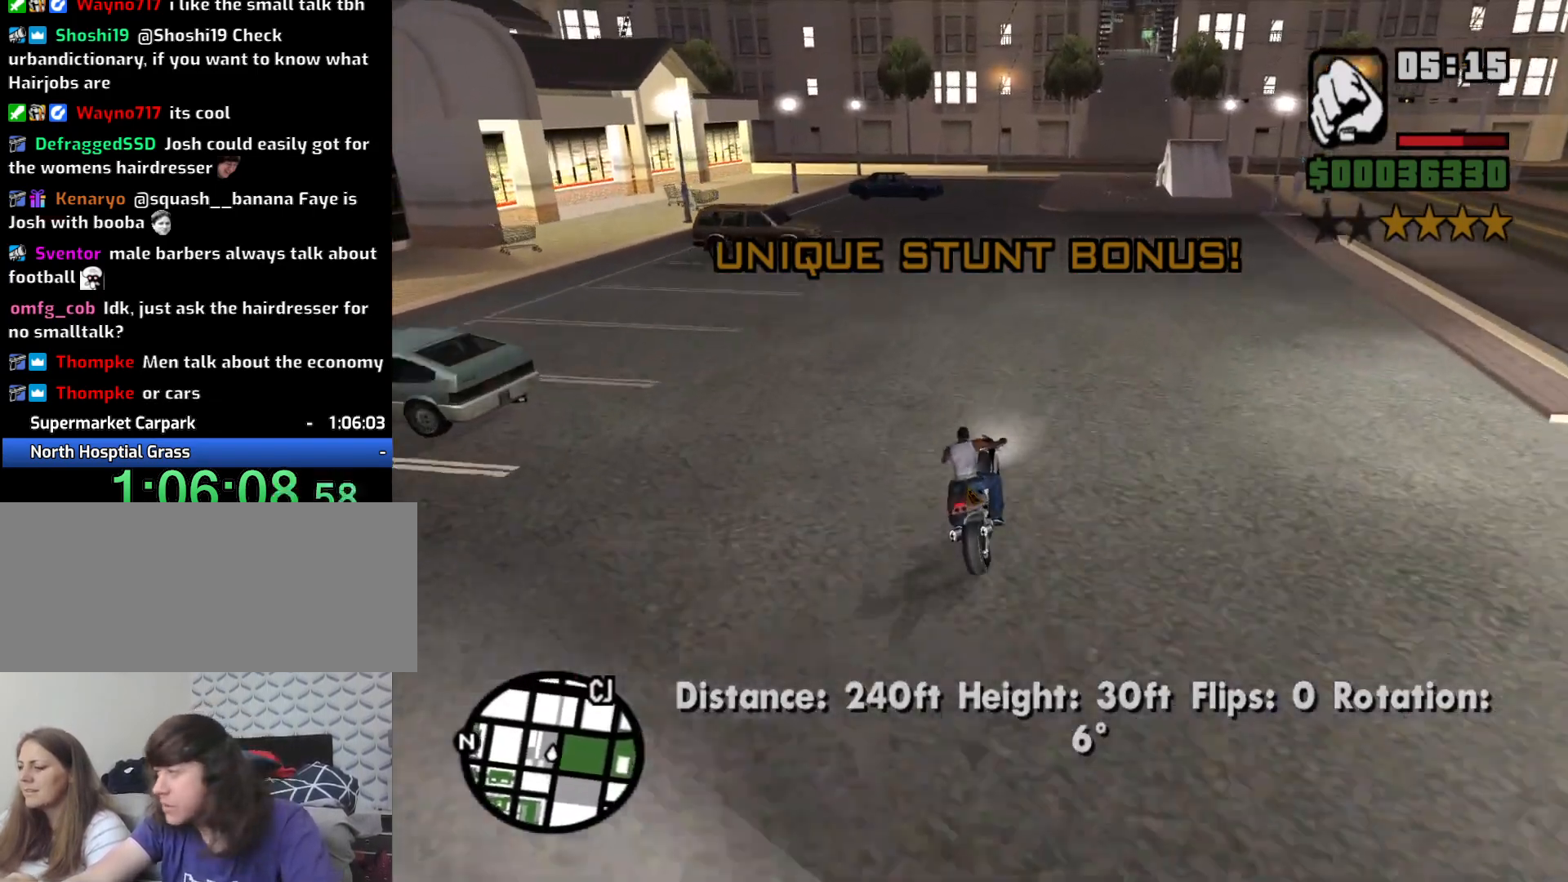
{"keys": [], "mouse": [], "events": [[100, "2", "up"], [150, "2", "down"], [250, "2", "up"], [333, "2", "down"], [333, "a", "down"], [433, "2", "up"], [433, "a", "up"], [433, "w", "up"]]}
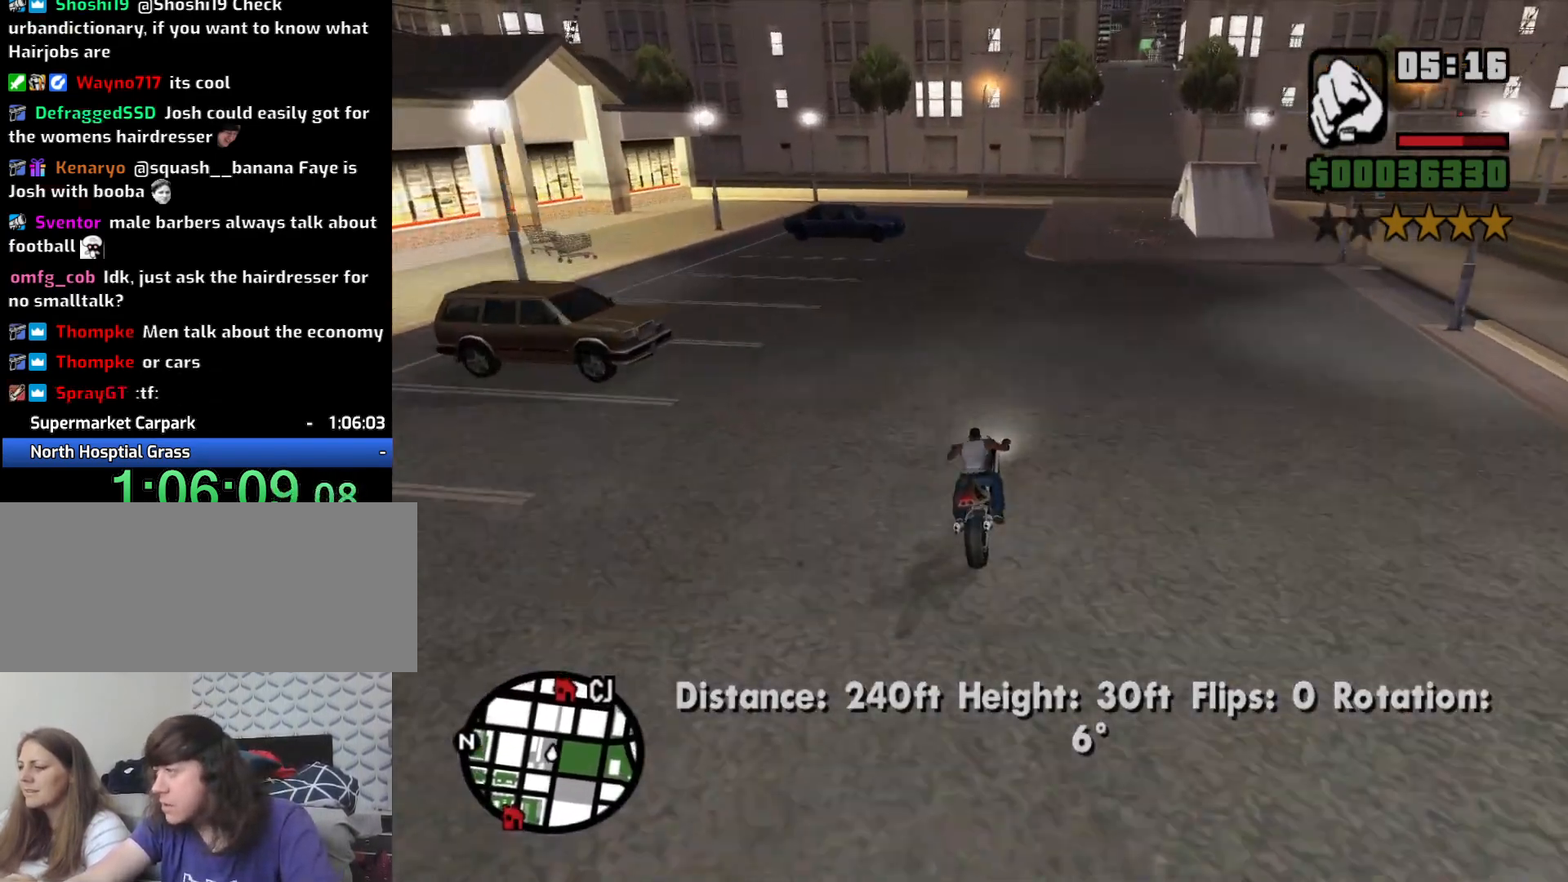
{"keys": ["d"], "mouse": [], "events": [[500, "d", "down"]]}
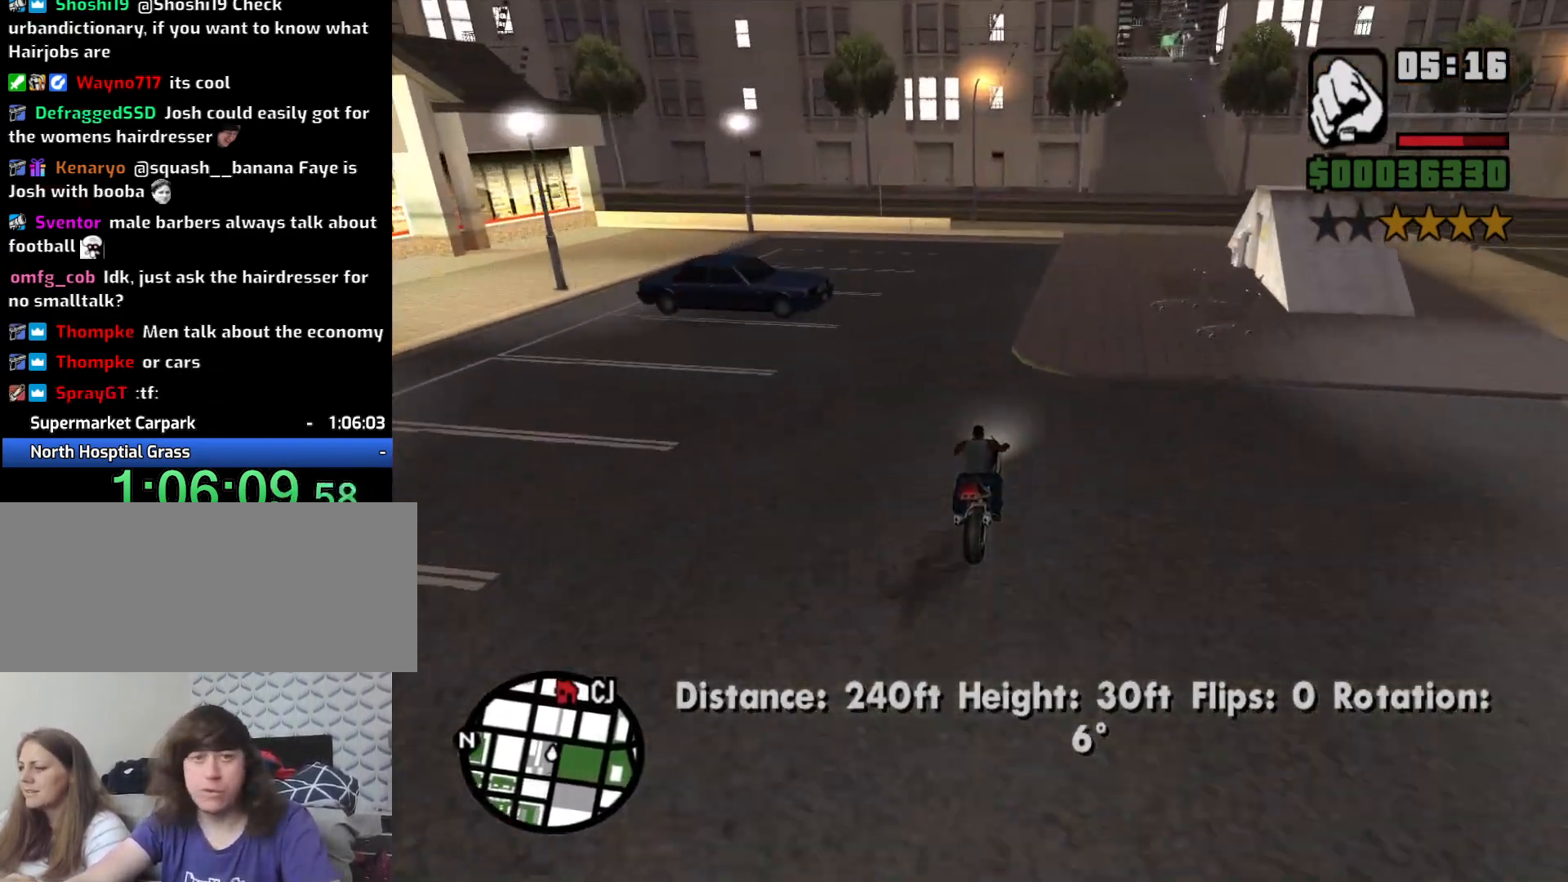
{"keys": ["s"], "mouse": [], "events": [[183, "d", "up"], [416, "s", "down"]]}
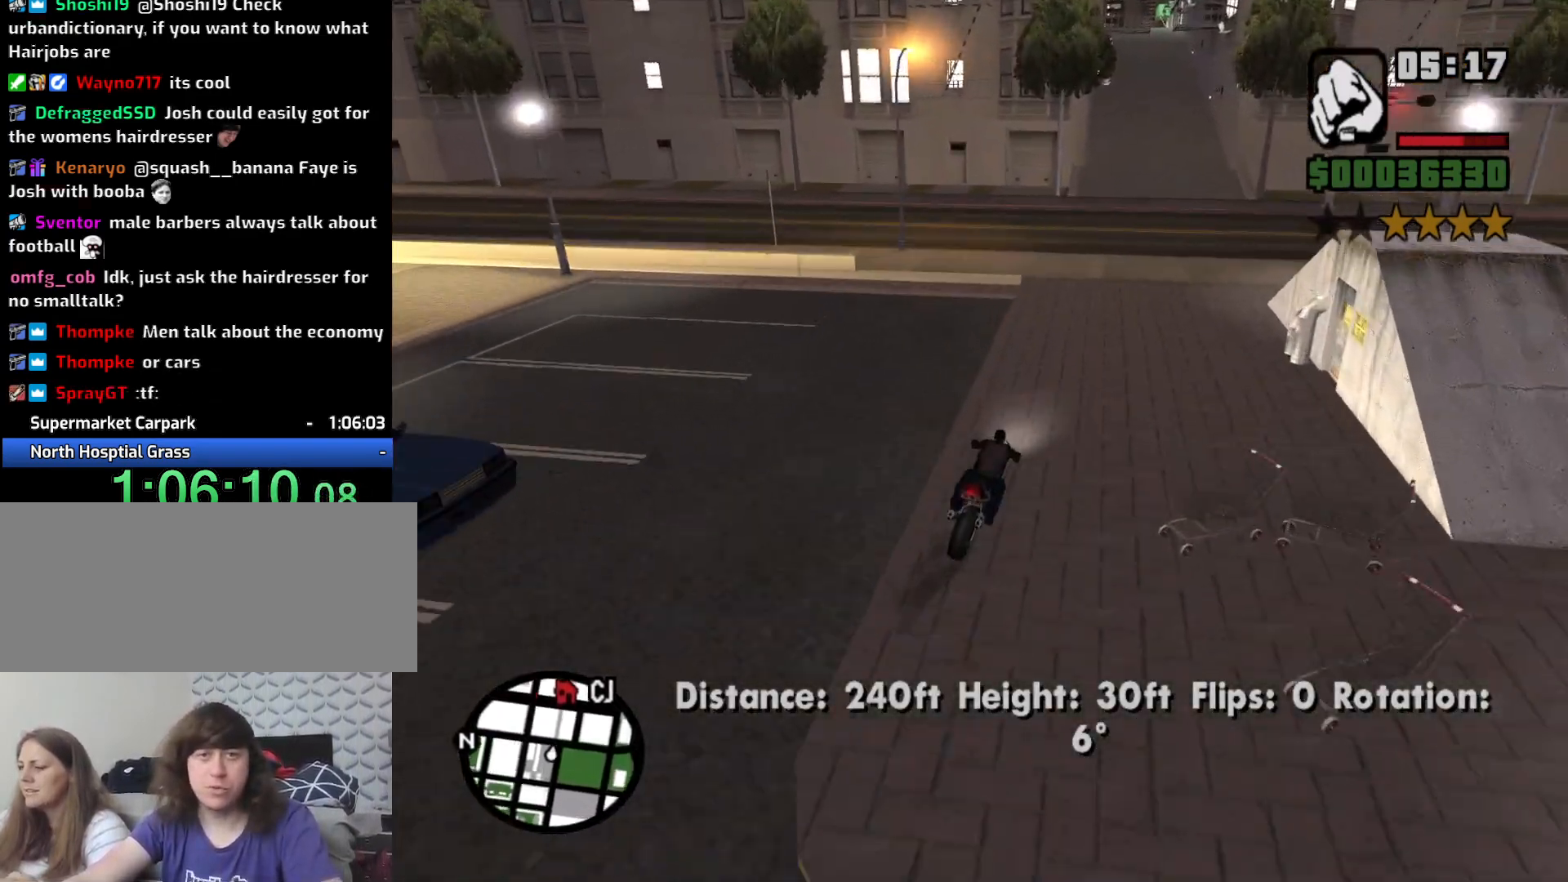
{"keys": ["a"], "mouse": [], "events": [[16, "d", "down"], [66, "s", "up"], [150, "a", "down"], [150, "d", "up"], [350, "space", "down"], [383, "space", "up"]]}
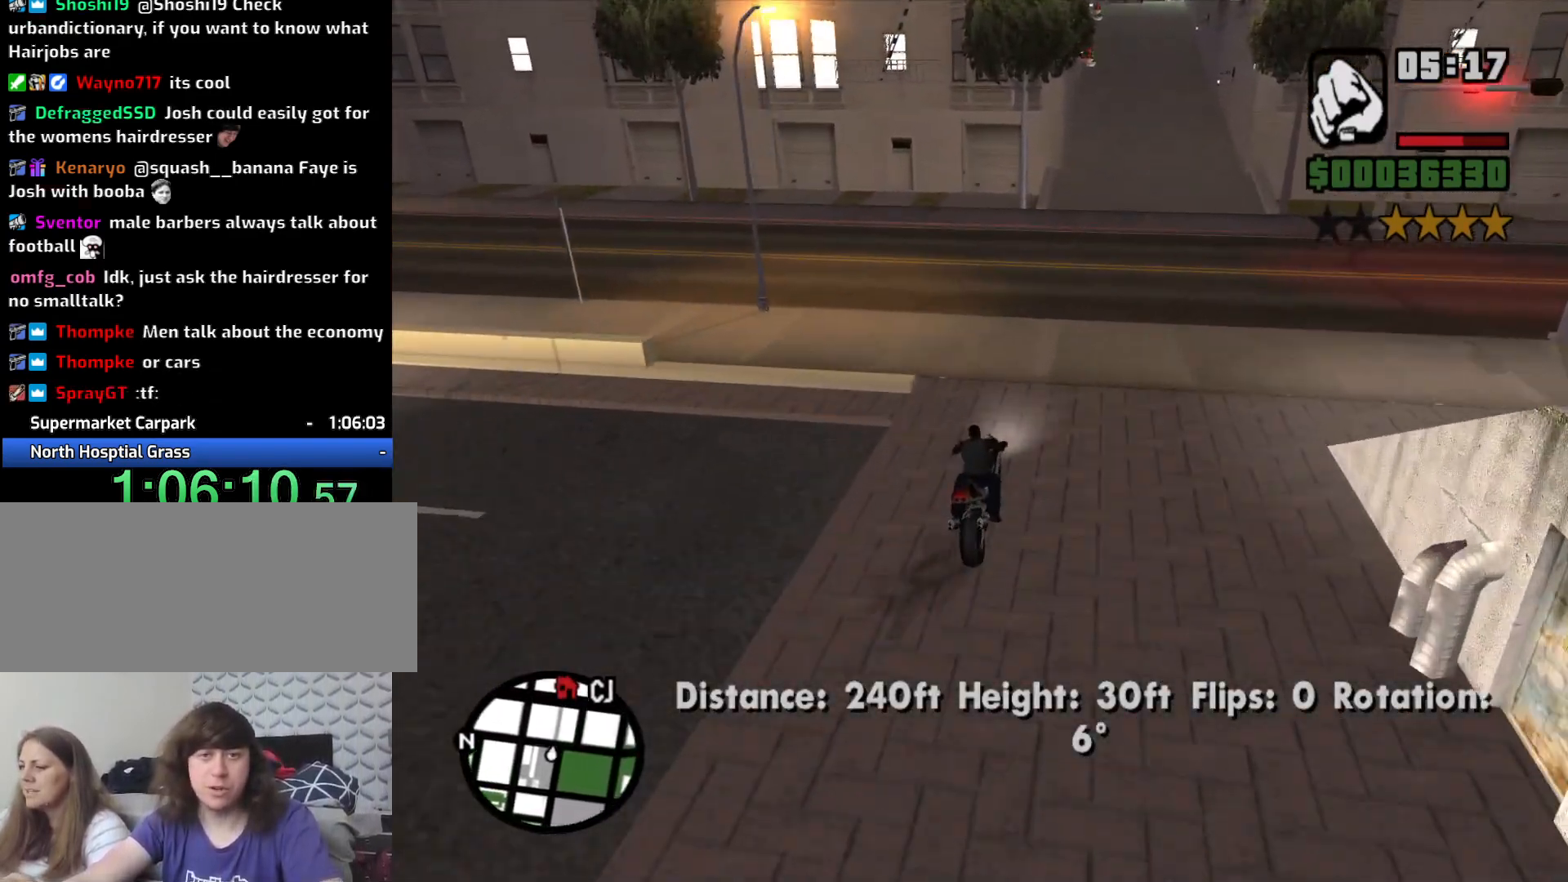
{"keys": ["a"], "mouse": [], "events": [[33, "w", "down"], [316, "5", "down"], [400, "w", "up"], [450, "5", "up"]]}
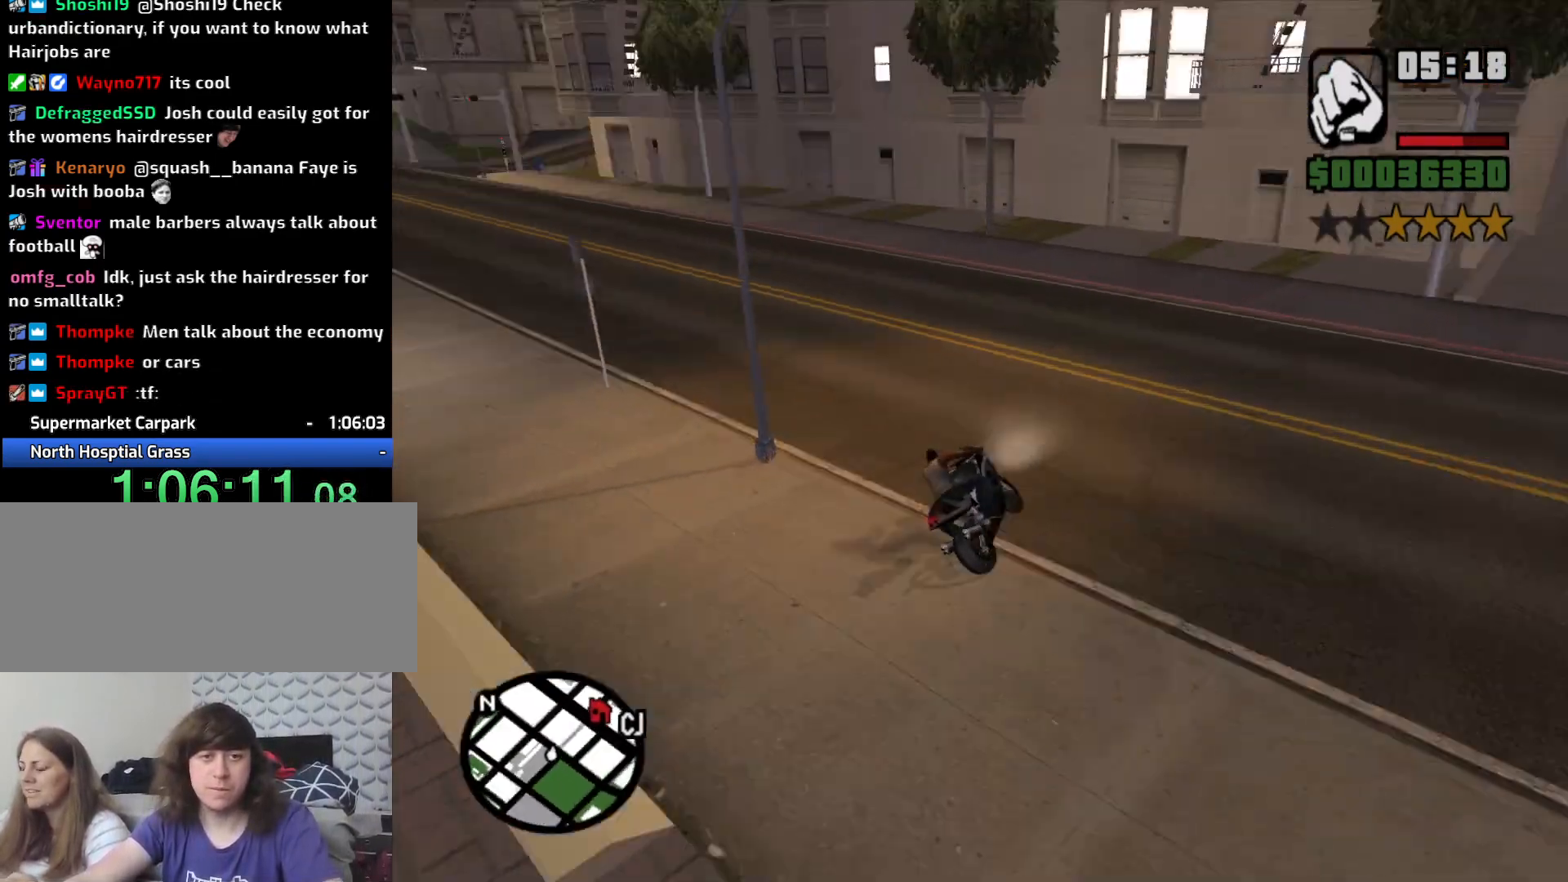
{"keys": ["a", "w"], "mouse": [], "events": [[50, "space", "down"], [83, "space", "up"], [183, "2", "down"], [233, "w", "down"], [283, "2", "up"], [366, "2", "down"], [466, "2", "up"]]}
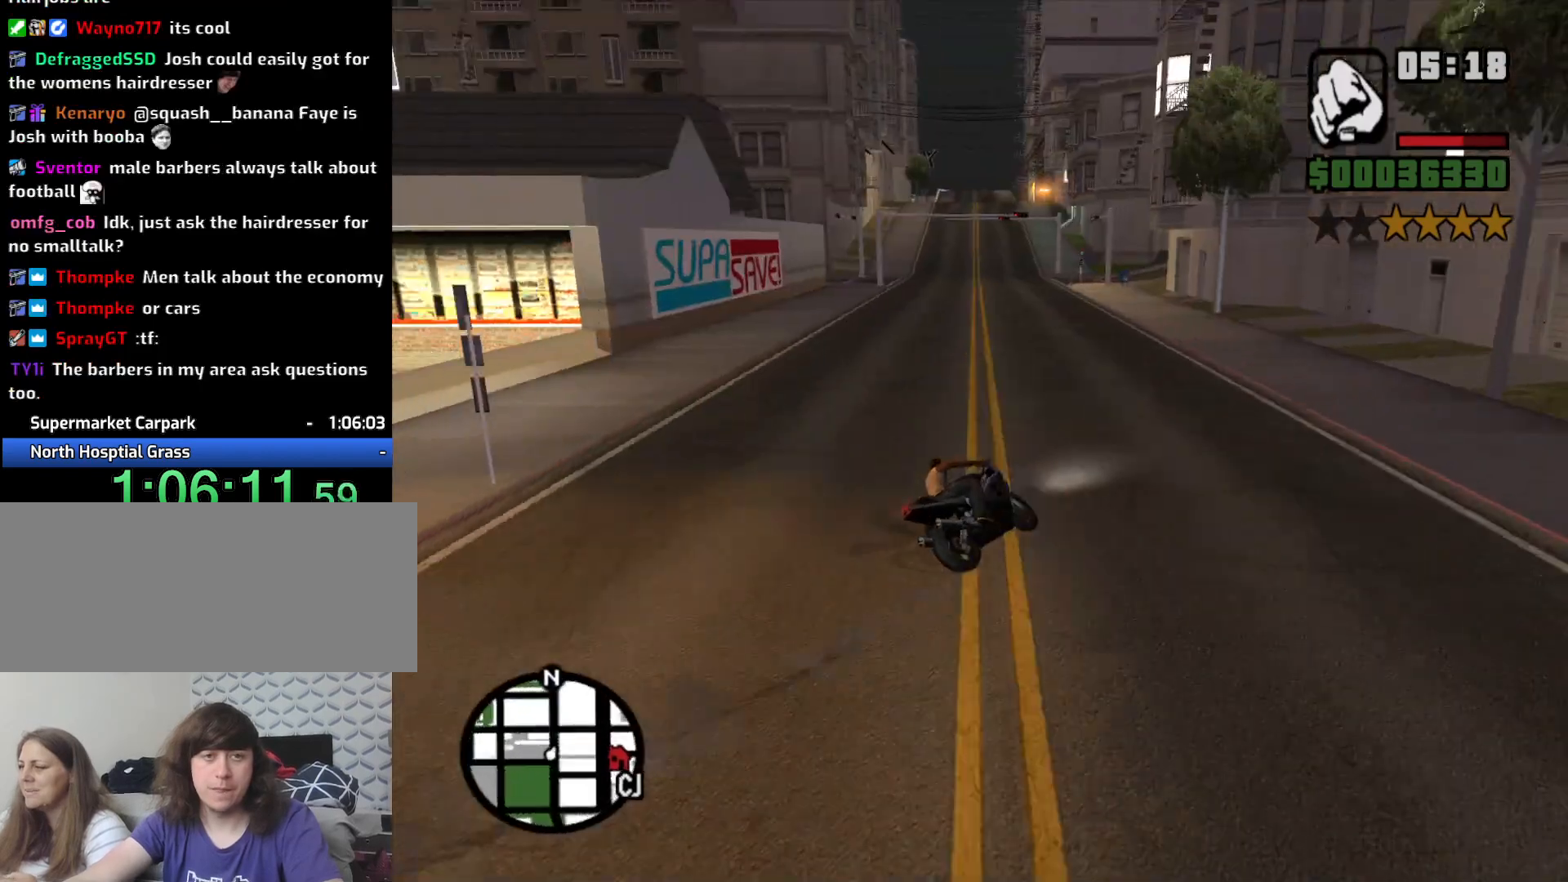
{"keys": ["a", "w"], "mouse": [], "events": [[50, "2", "down"], [150, "2", "up"], [283, "2", "down"], [383, "2", "up"]]}
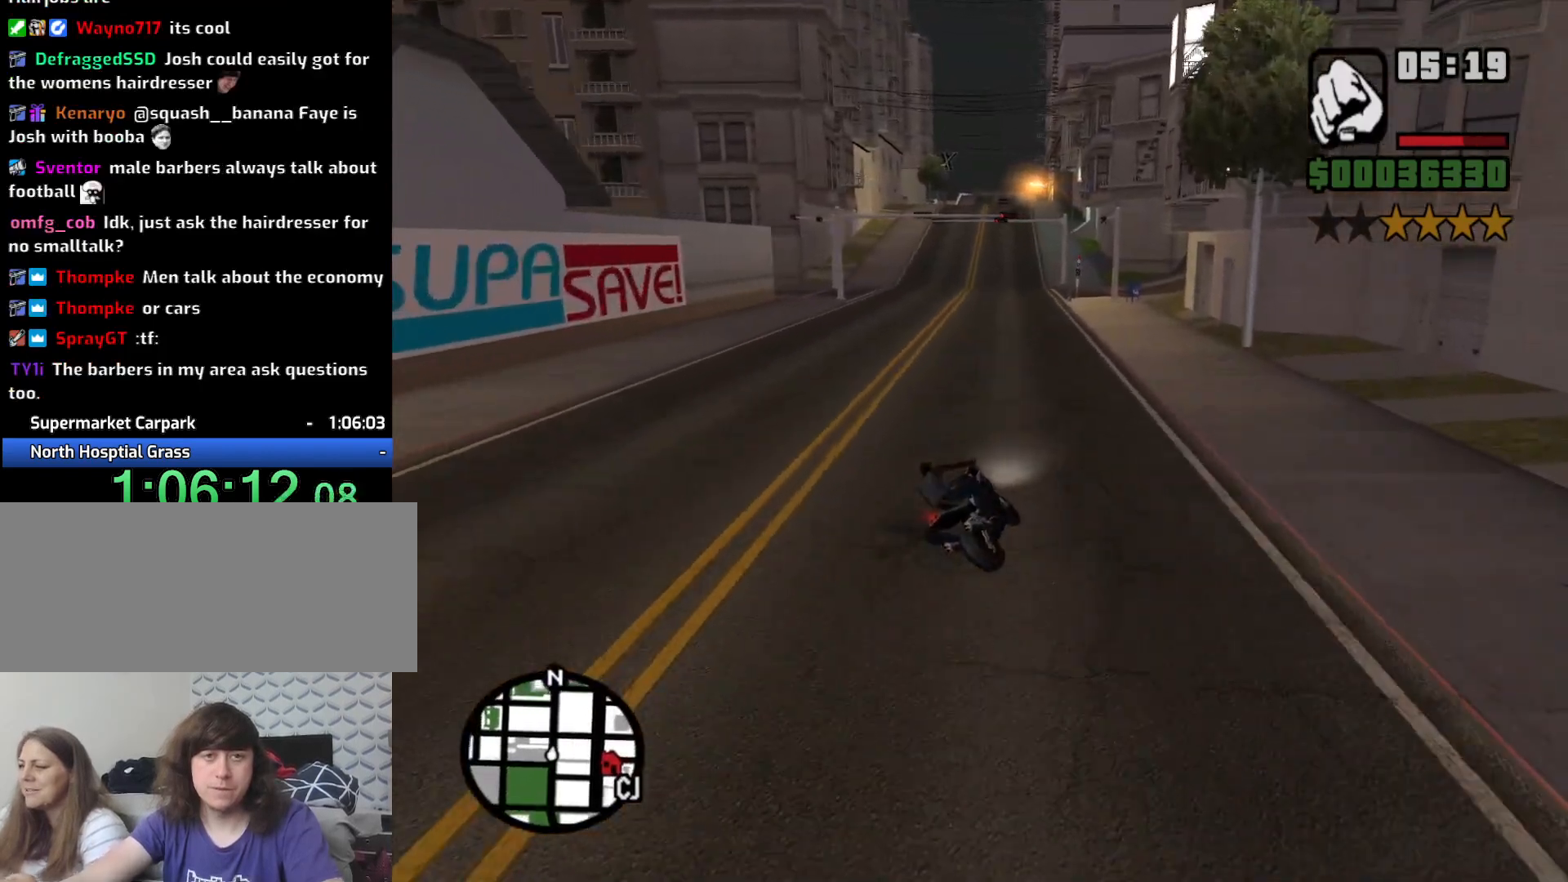
{"keys": ["w"], "mouse": [], "events": [[83, "5", "down"], [133, "5", "up"], [266, "a", "up"], [366, "2", "down"], [366, "d", "down"], [450, "2", "up"], [500, "d", "up"]]}
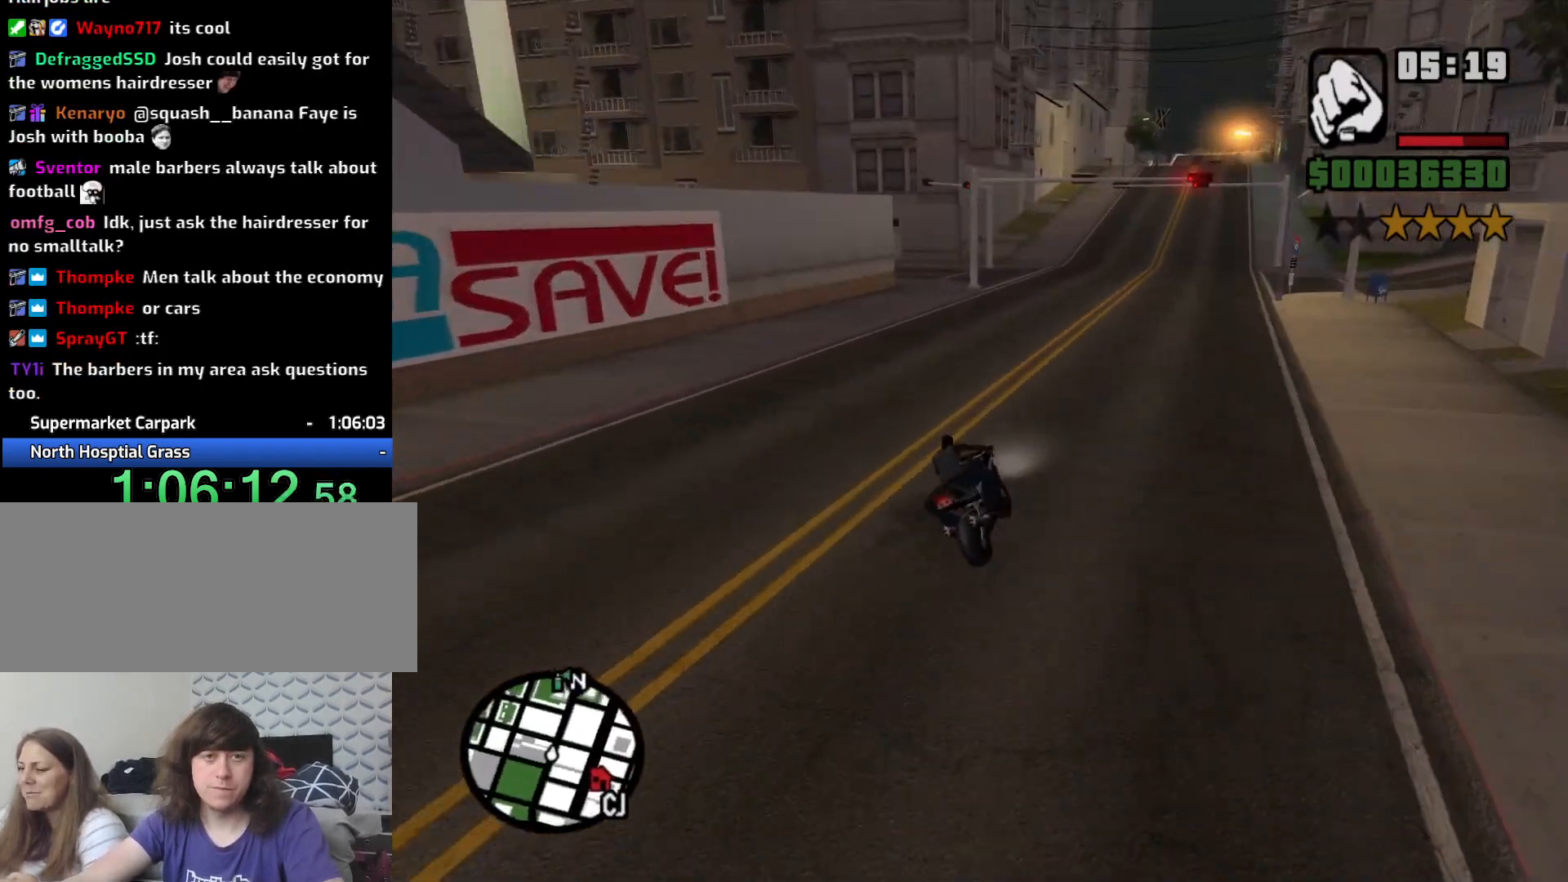
{"keys": [], "mouse": [], "events": [[33, "2", "down"], [133, "2", "up"], [183, "a", "down"], [283, "w", "up"], [316, "a", "up"], [366, "escape", "down"], [466, "escape", "up"]]}